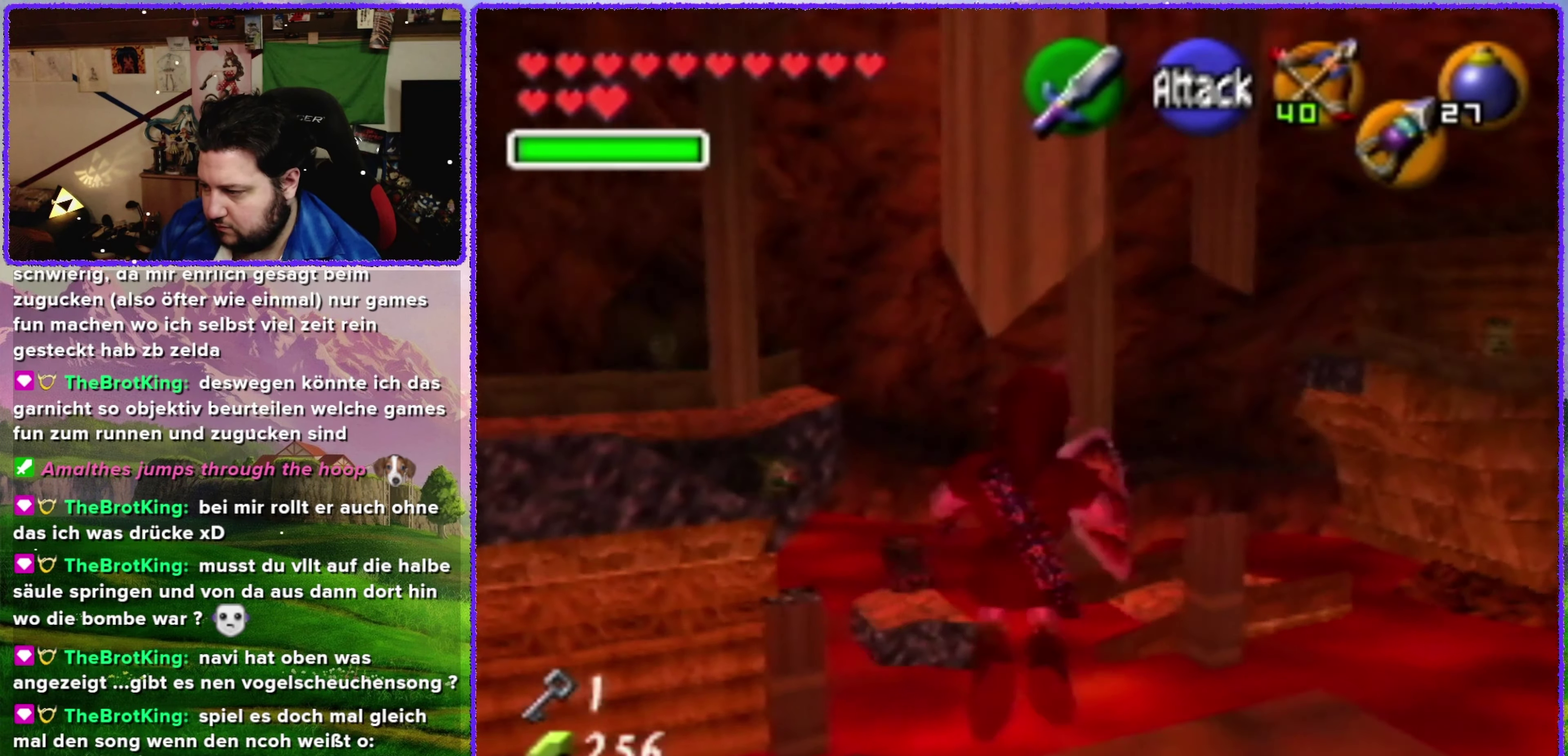
Gameplay with a controller (Nintendo layout); each line is a JSON object with the inputs held at the frame after it. "events" lists button and stick changes between this image and that frame as [ms after this image, input, new state], when the widget could be followed in between. Not read: L1 L3 R3.
{"buttons": [], "left_stick": "up", "events": []}
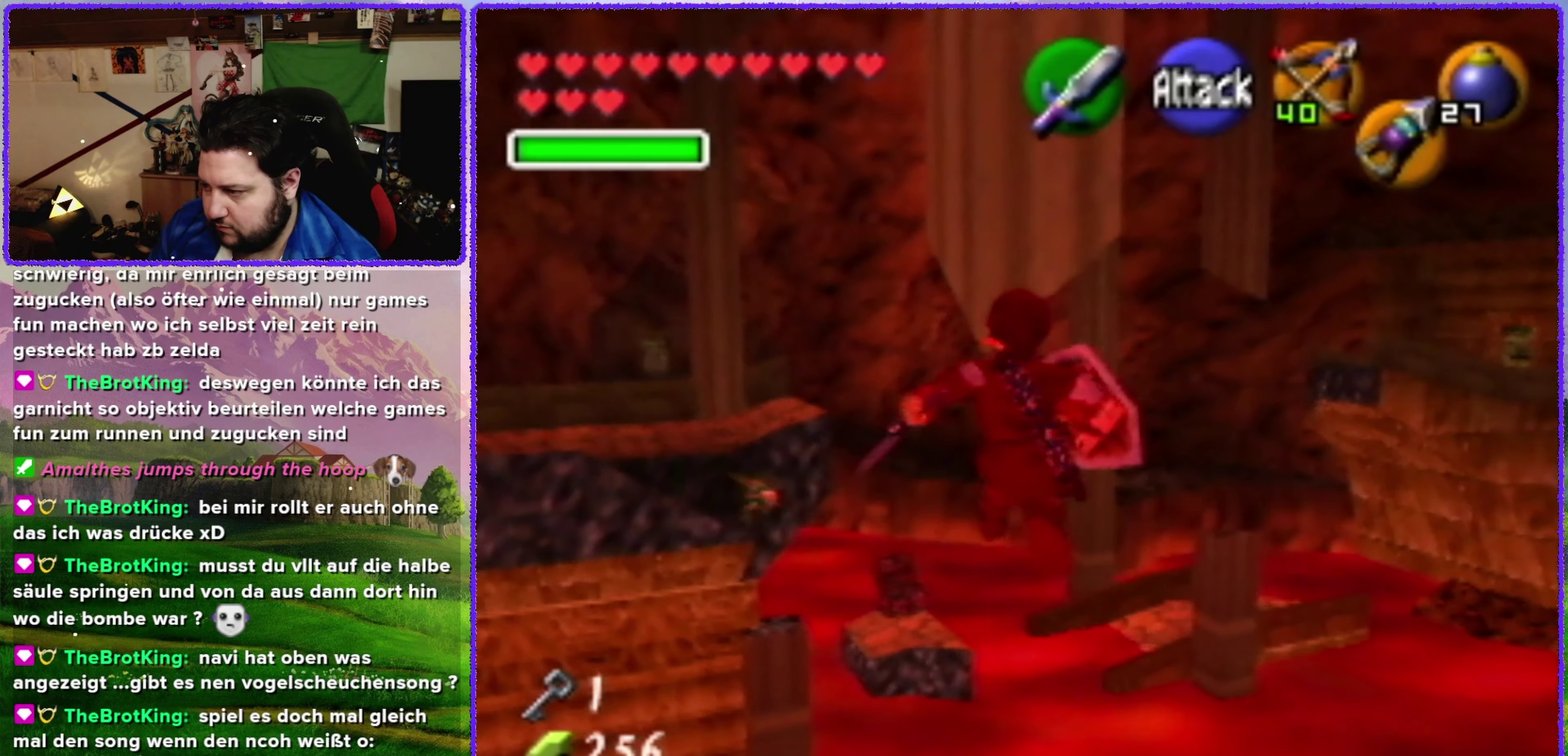
{"buttons": ["R1"], "left_stick": "center", "events": [[167, "R1", "down"], [467, "left_stick", "center"]]}
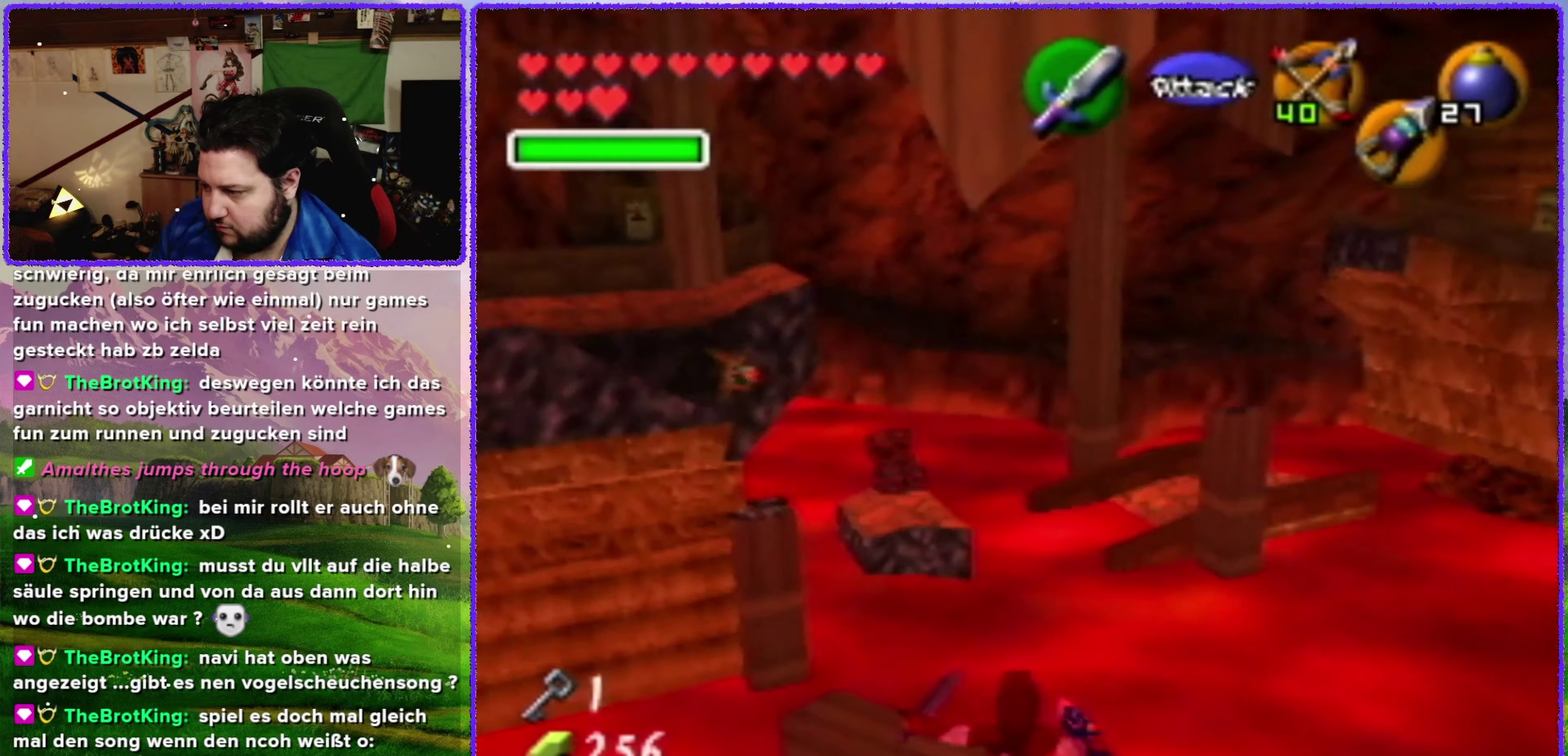
{"buttons": ["R1"], "left_stick": "center", "events": []}
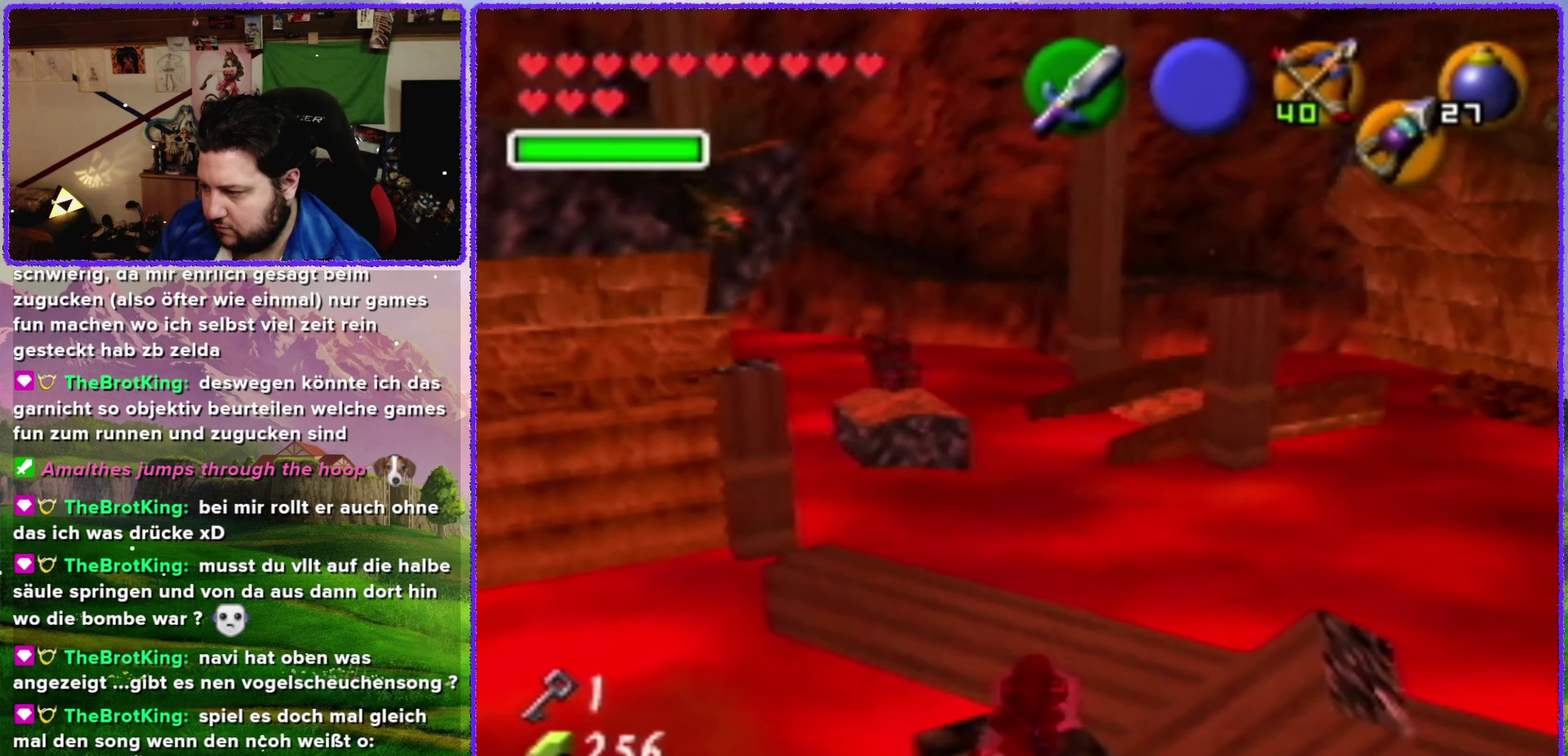
{"buttons": [], "left_stick": "up", "events": [[367, "R1", "up"], [417, "left_stick", "up"]]}
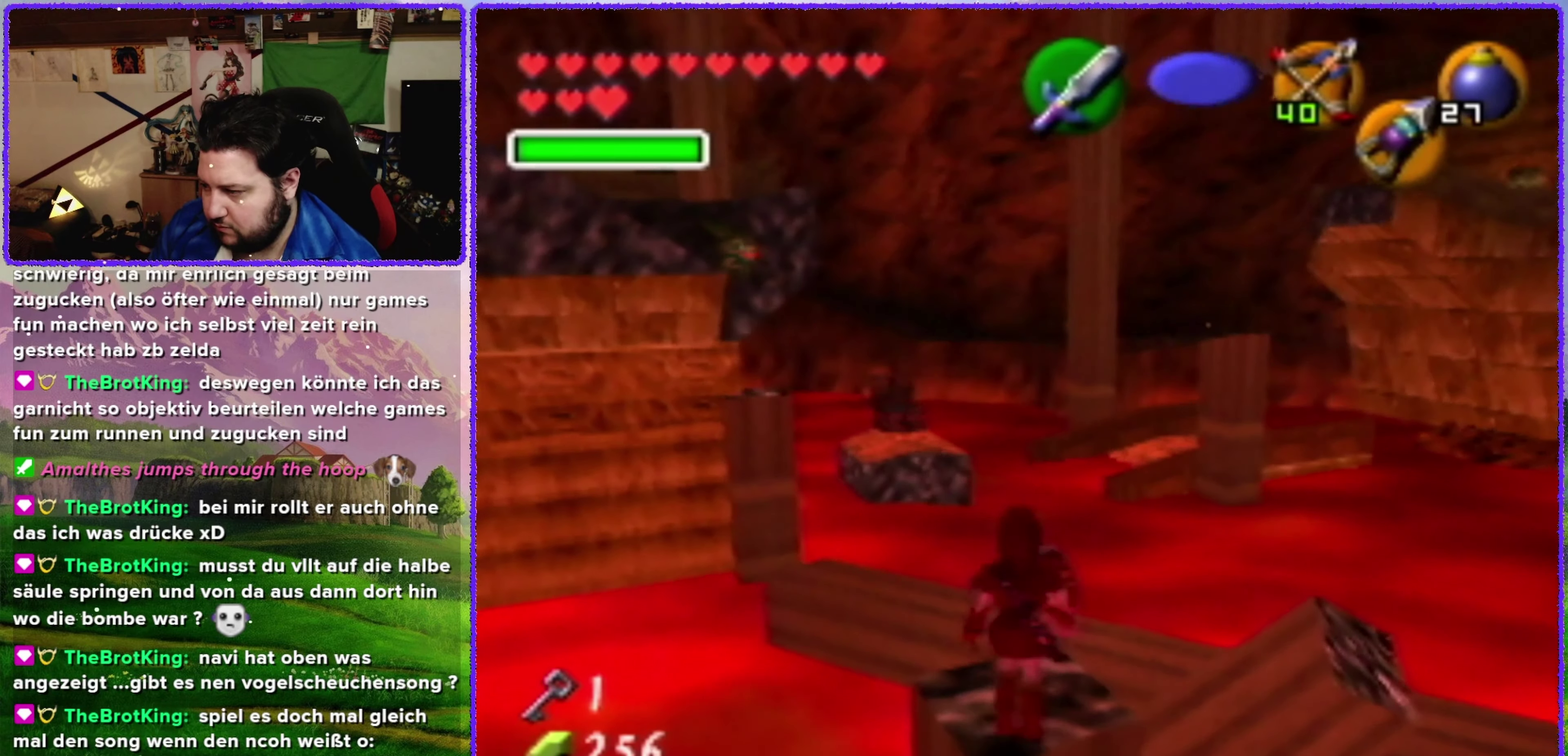
{"buttons": ["C_UP"], "left_stick": "center", "events": [[84, "left_stick", "center"], [267, "left_stick", "up-right"], [400, "C_UP", "down"], [400, "left_stick", "center"]]}
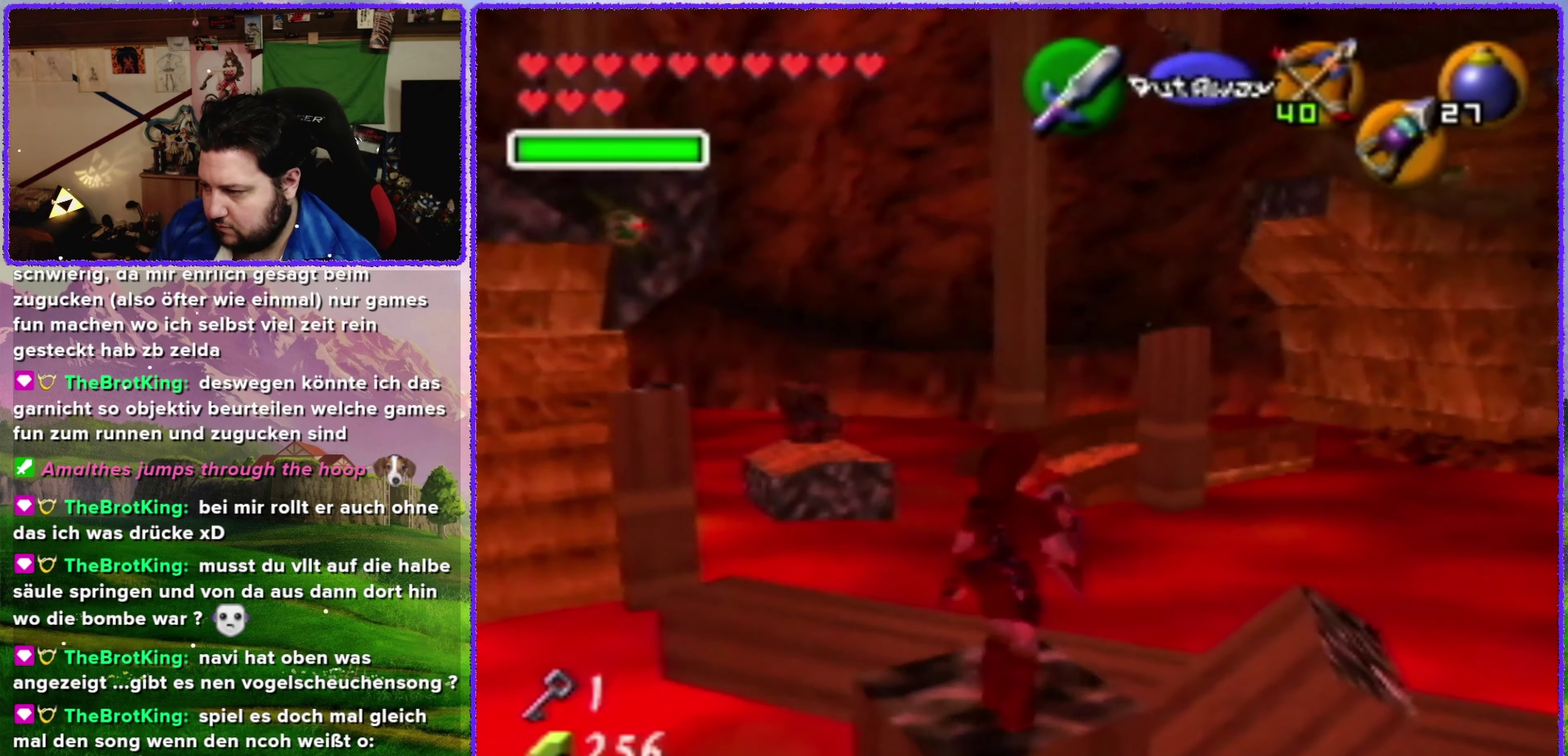
{"buttons": [], "left_stick": "center", "events": [[17, "C_UP", "up"]]}
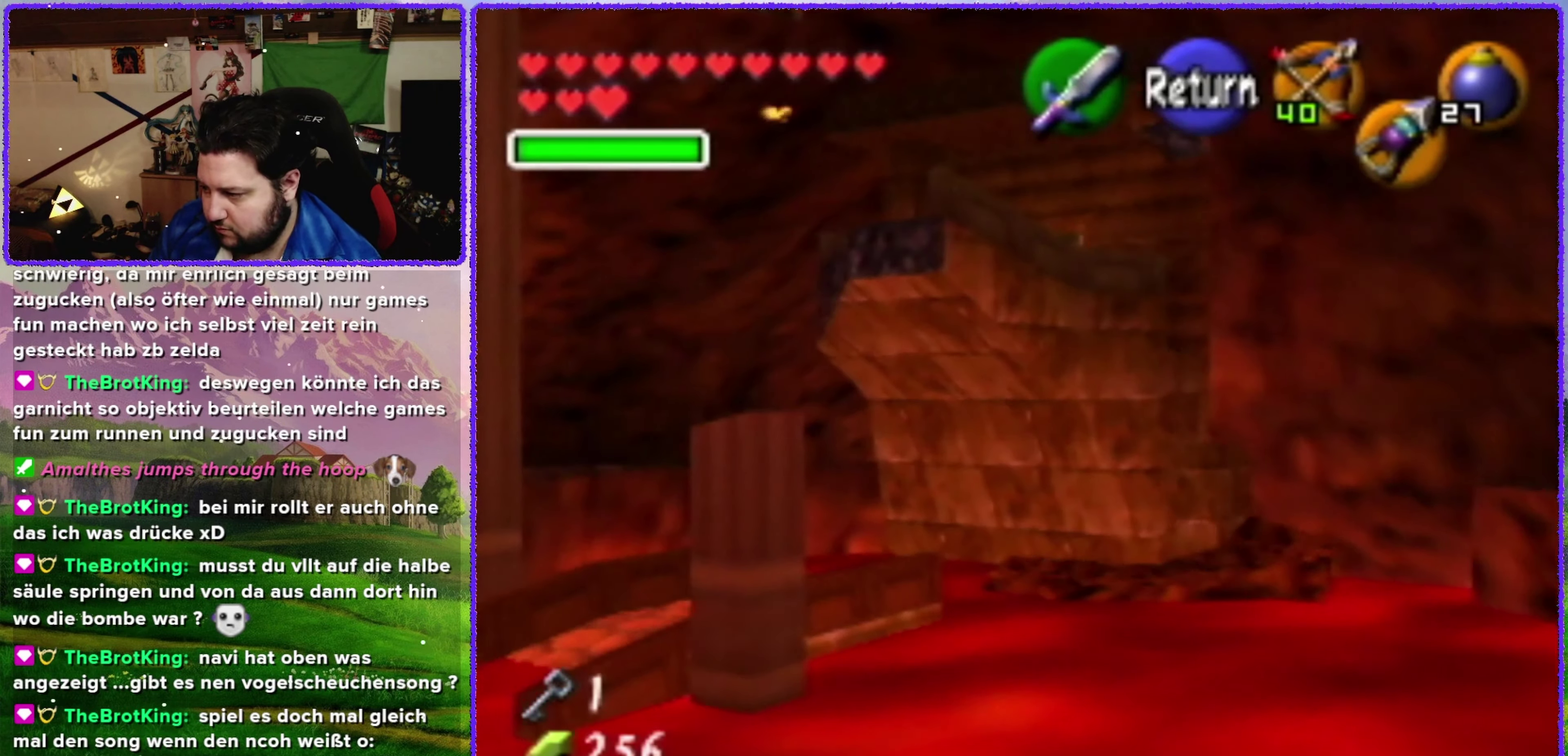
{"buttons": [], "left_stick": "up", "events": [[84, "left_stick", "up-left"], [200, "left_stick", "up"]]}
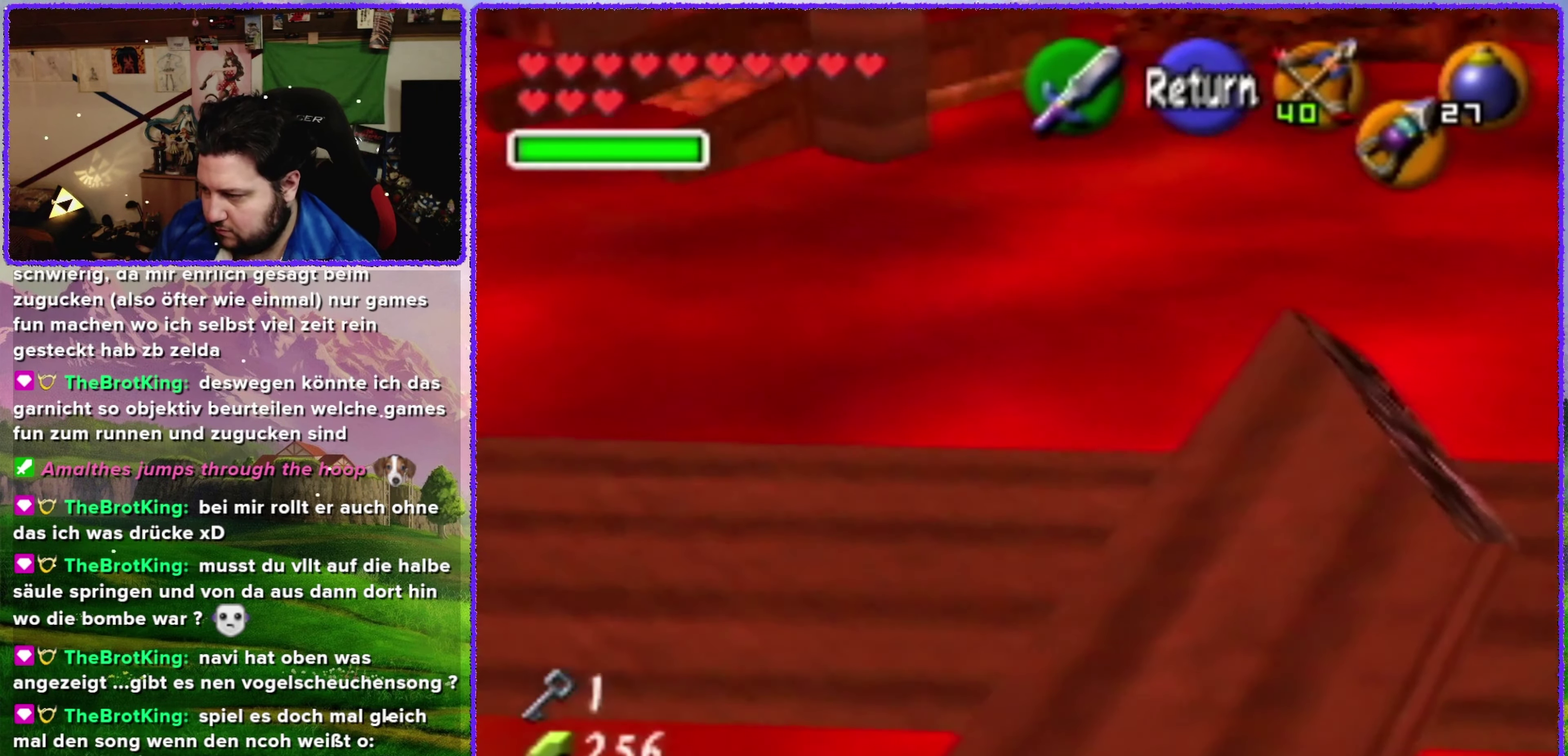
{"buttons": [], "left_stick": "up", "events": [[117, "left_stick", "center"], [150, "A", "down"], [234, "A", "up"], [334, "left_stick", "up"]]}
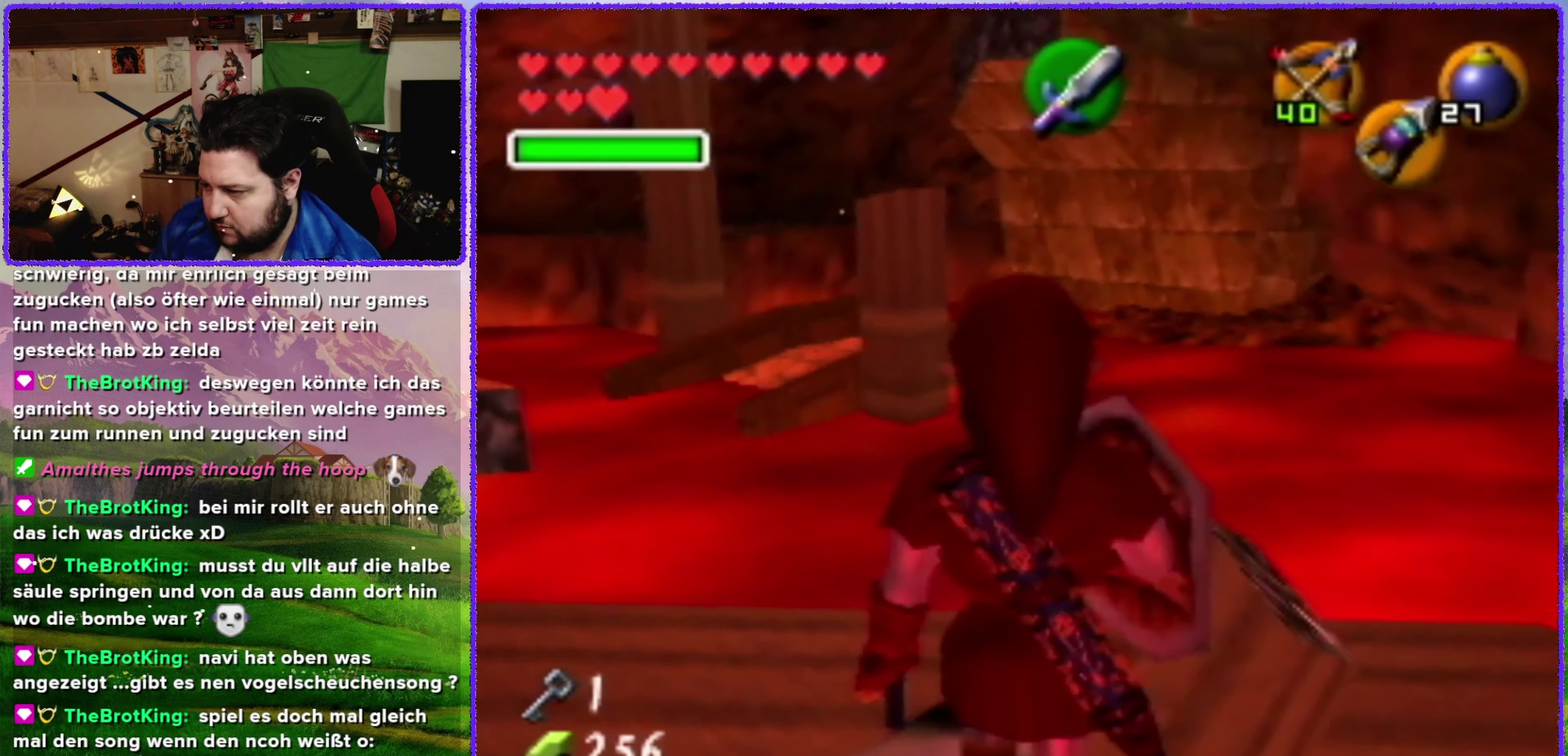
{"buttons": [], "left_stick": "up", "events": []}
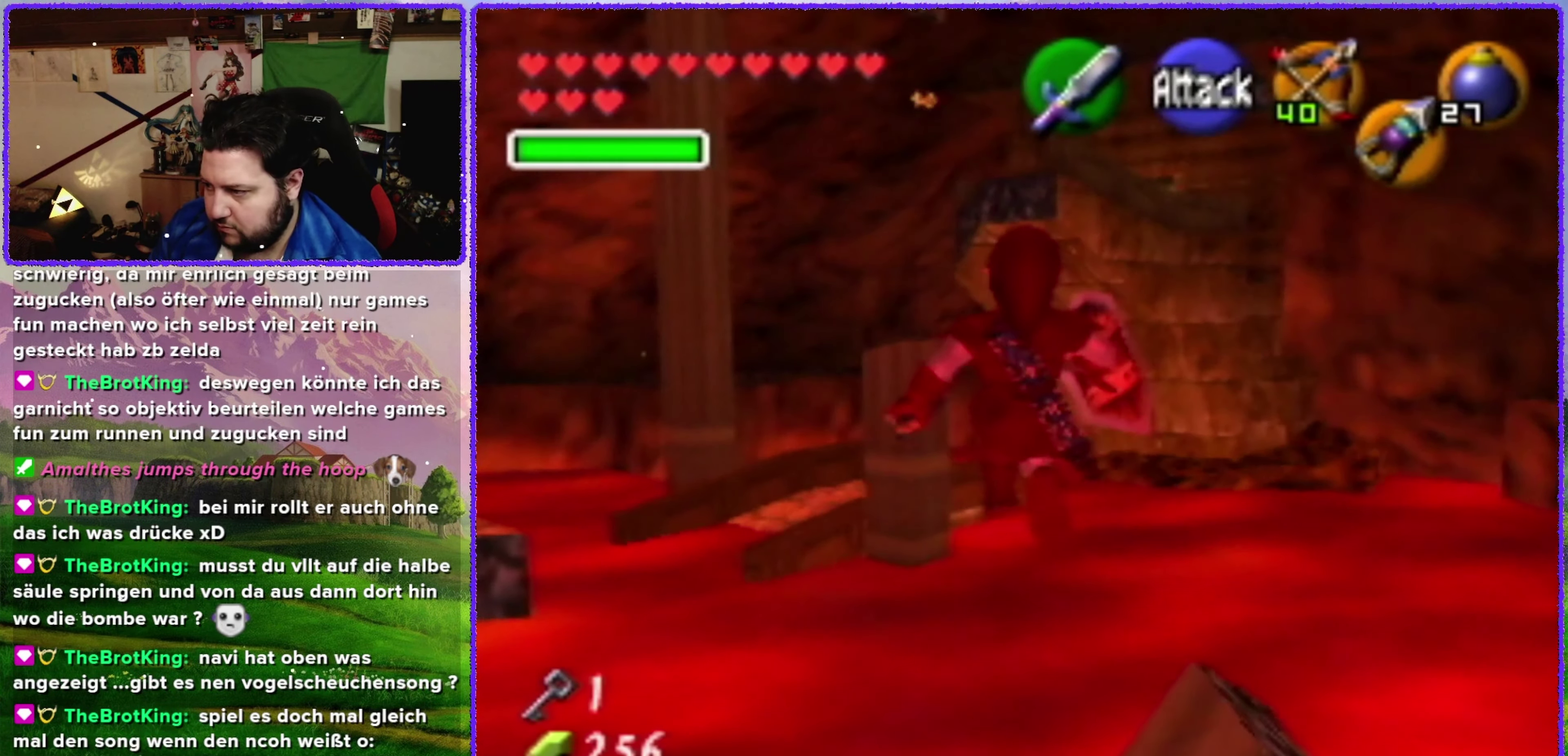
{"buttons": ["R1"], "left_stick": "center", "events": [[200, "R1", "down"], [417, "left_stick", "center"]]}
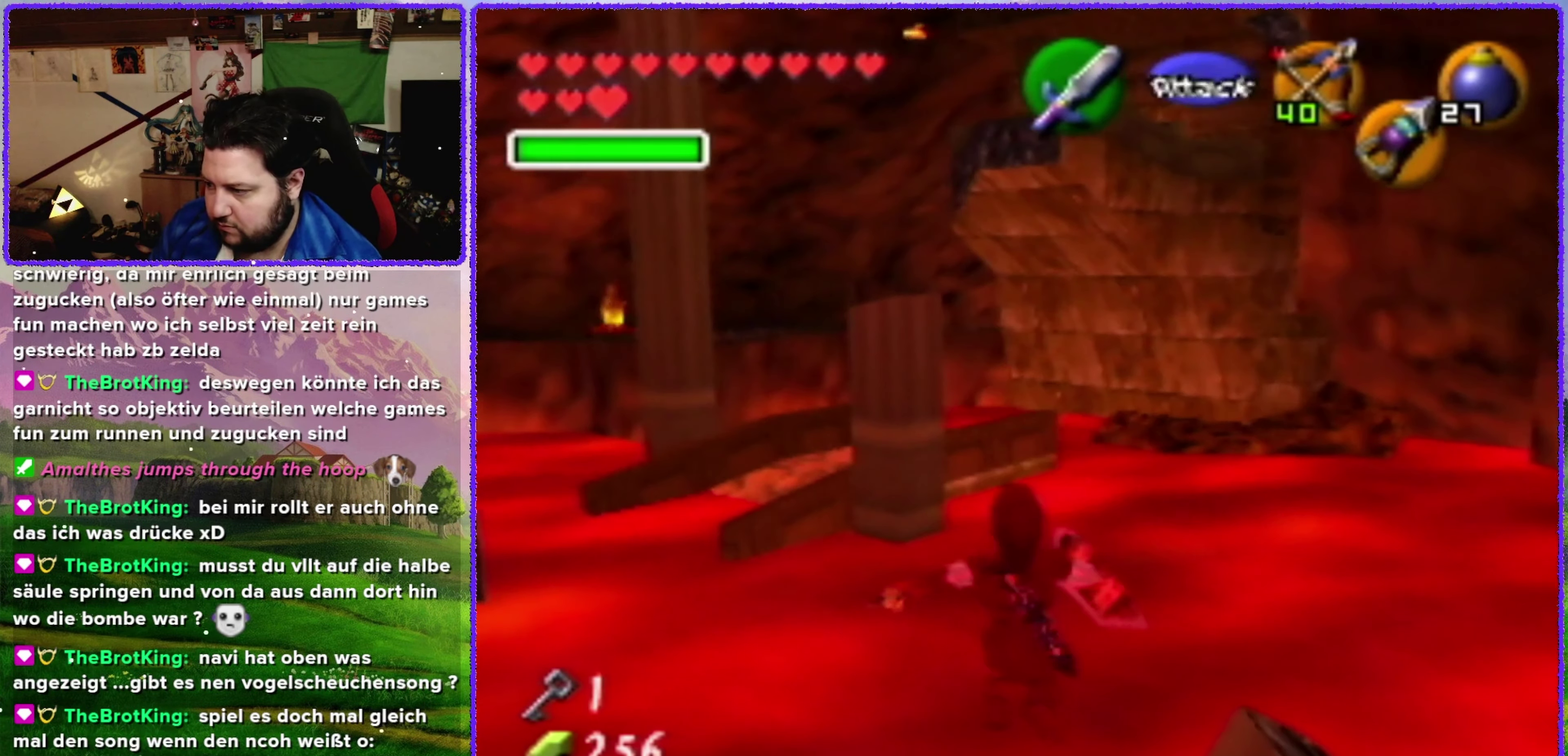
{"buttons": ["R1"], "left_stick": "center", "events": []}
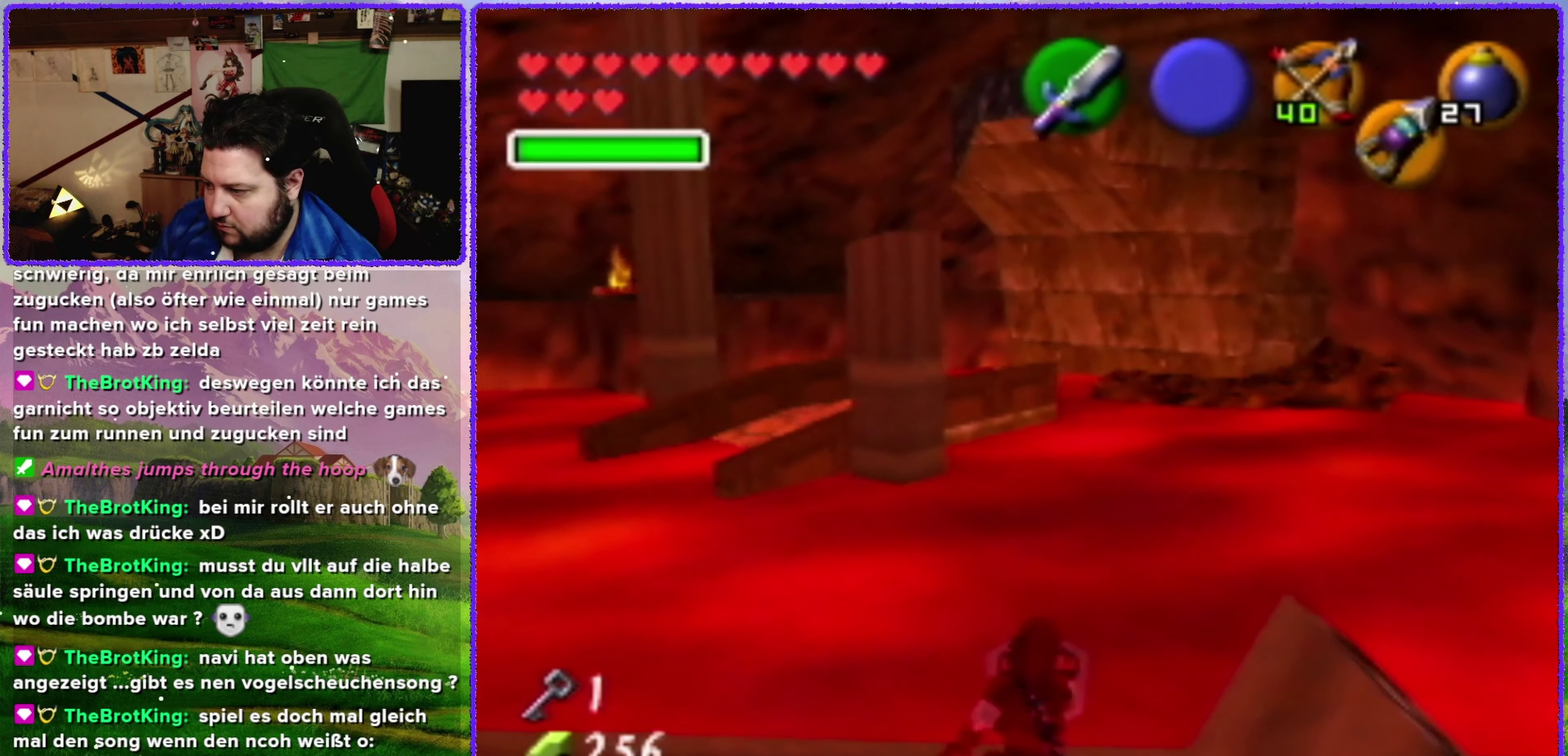
{"buttons": ["Z"], "left_stick": "center", "events": [[234, "R1", "up"], [234, "left_stick", "left"], [367, "Z", "down"], [367, "left_stick", "center"]]}
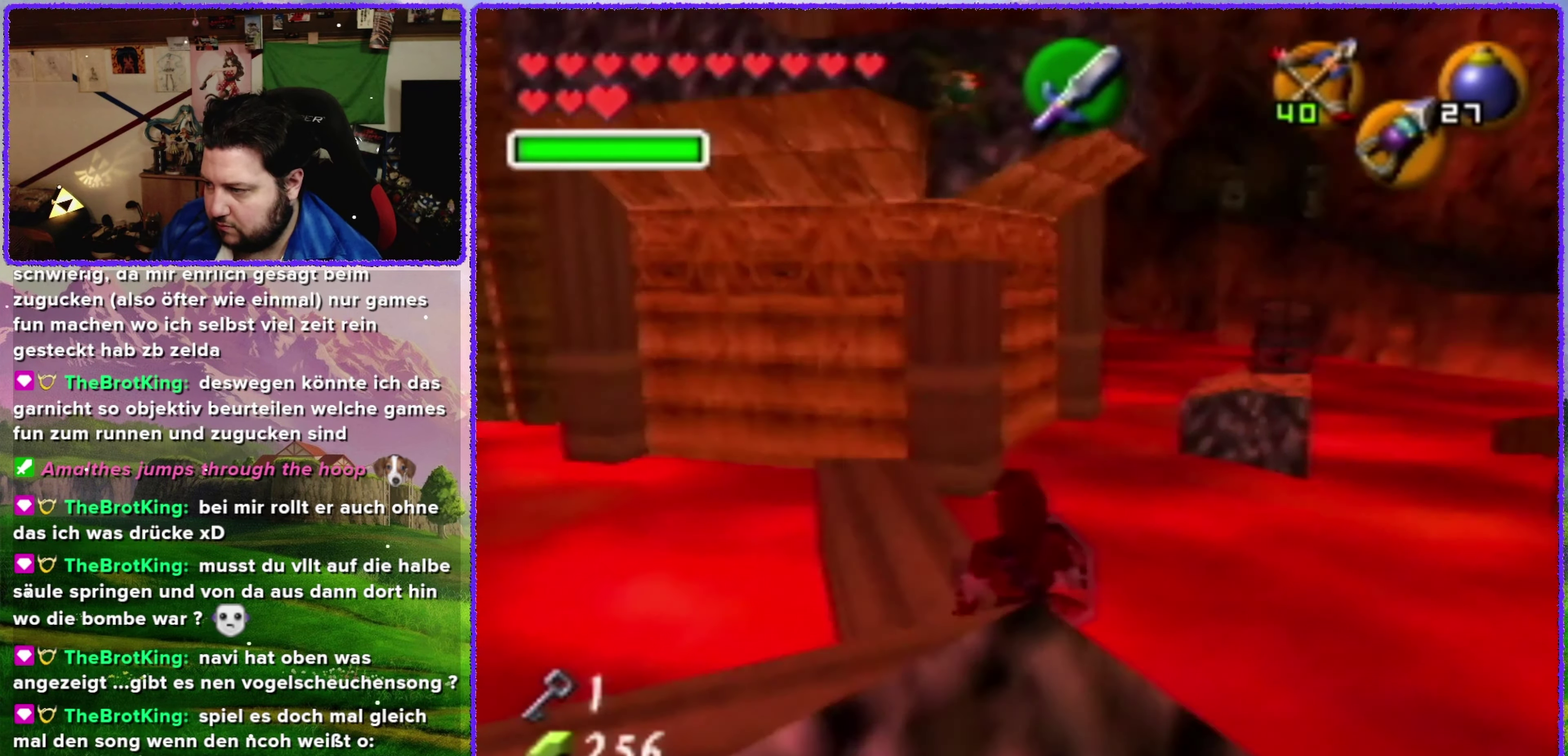
{"buttons": [], "left_stick": "up", "events": [[17, "Z", "up"], [266, "left_stick", "up"]]}
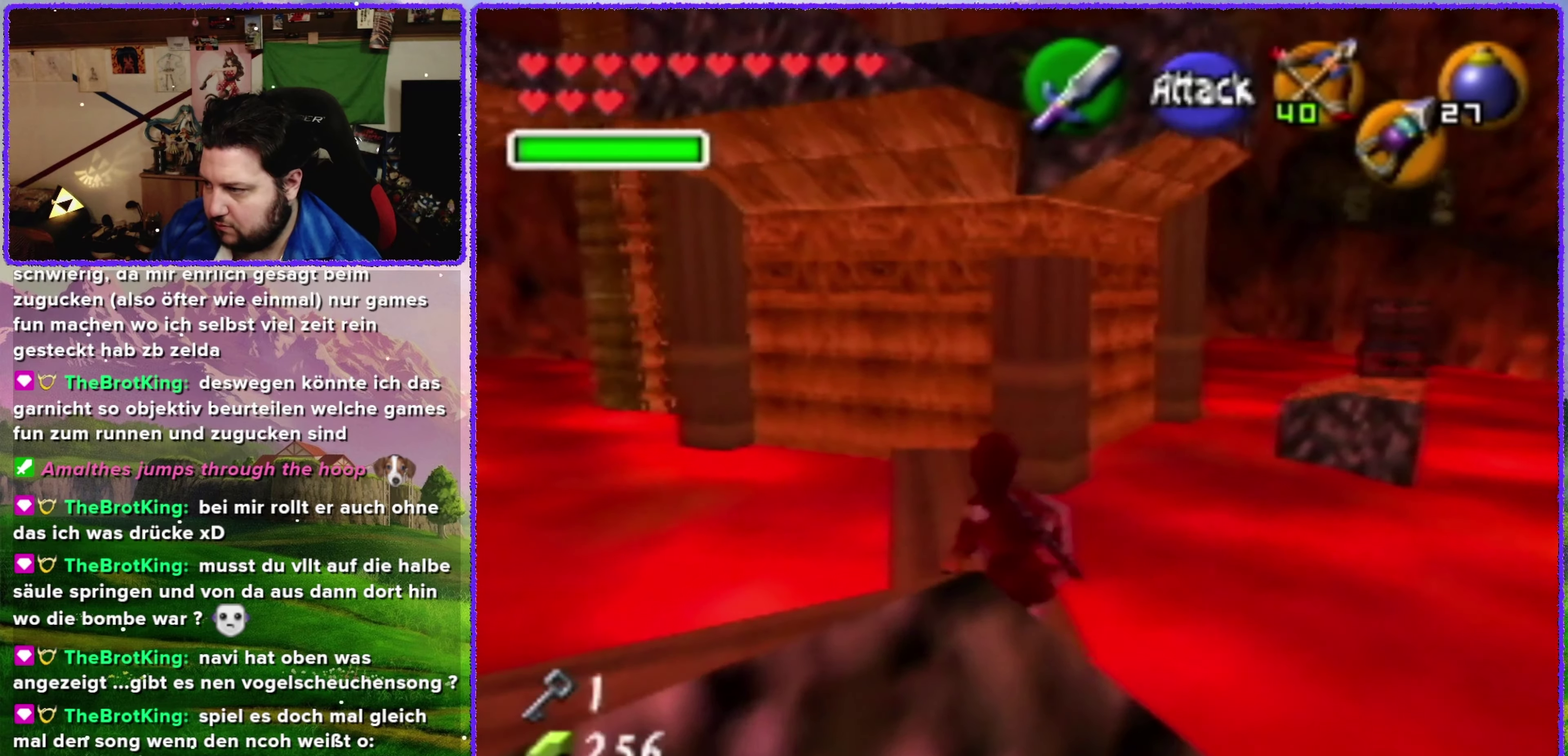
{"buttons": [], "left_stick": "up", "events": []}
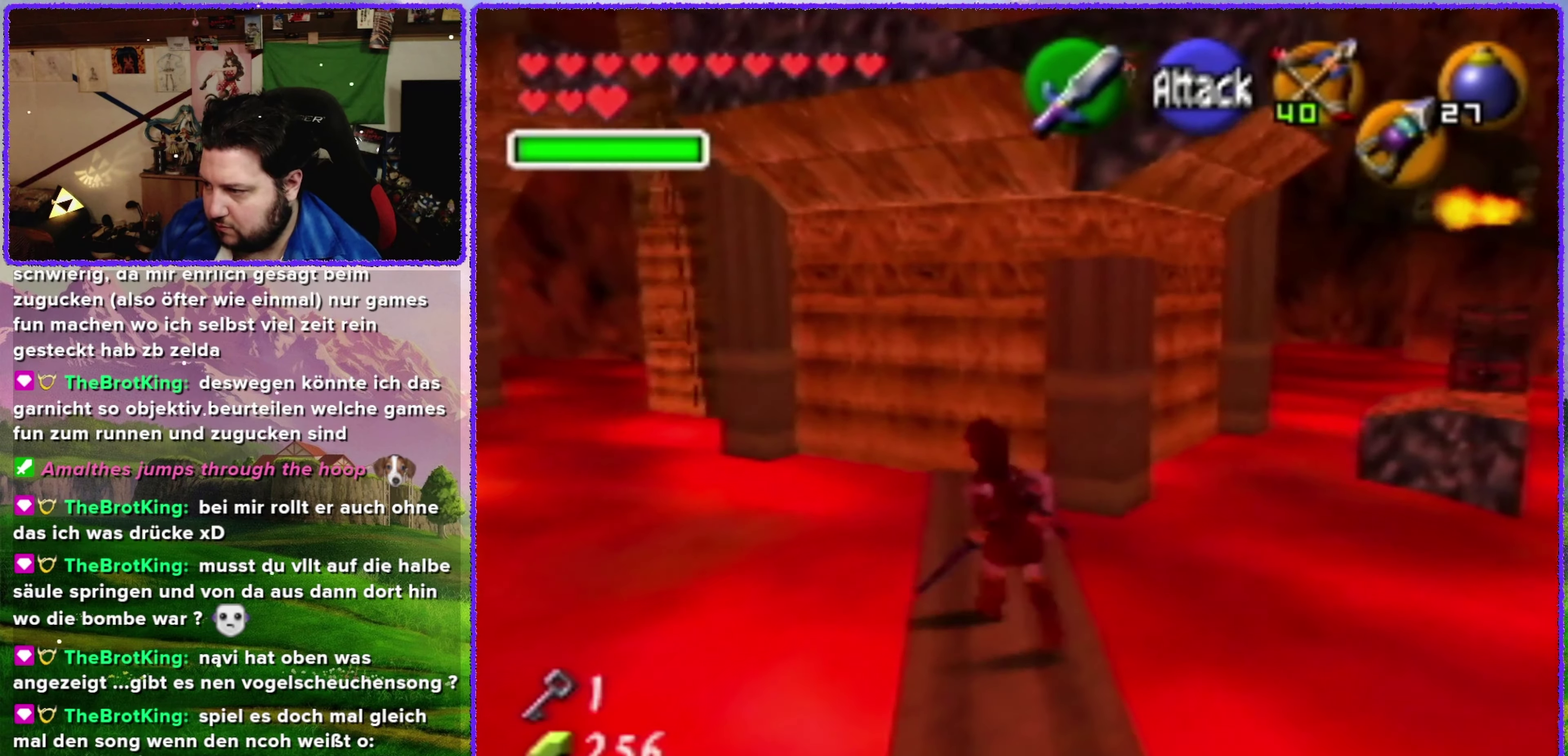
{"buttons": [], "left_stick": "up", "events": []}
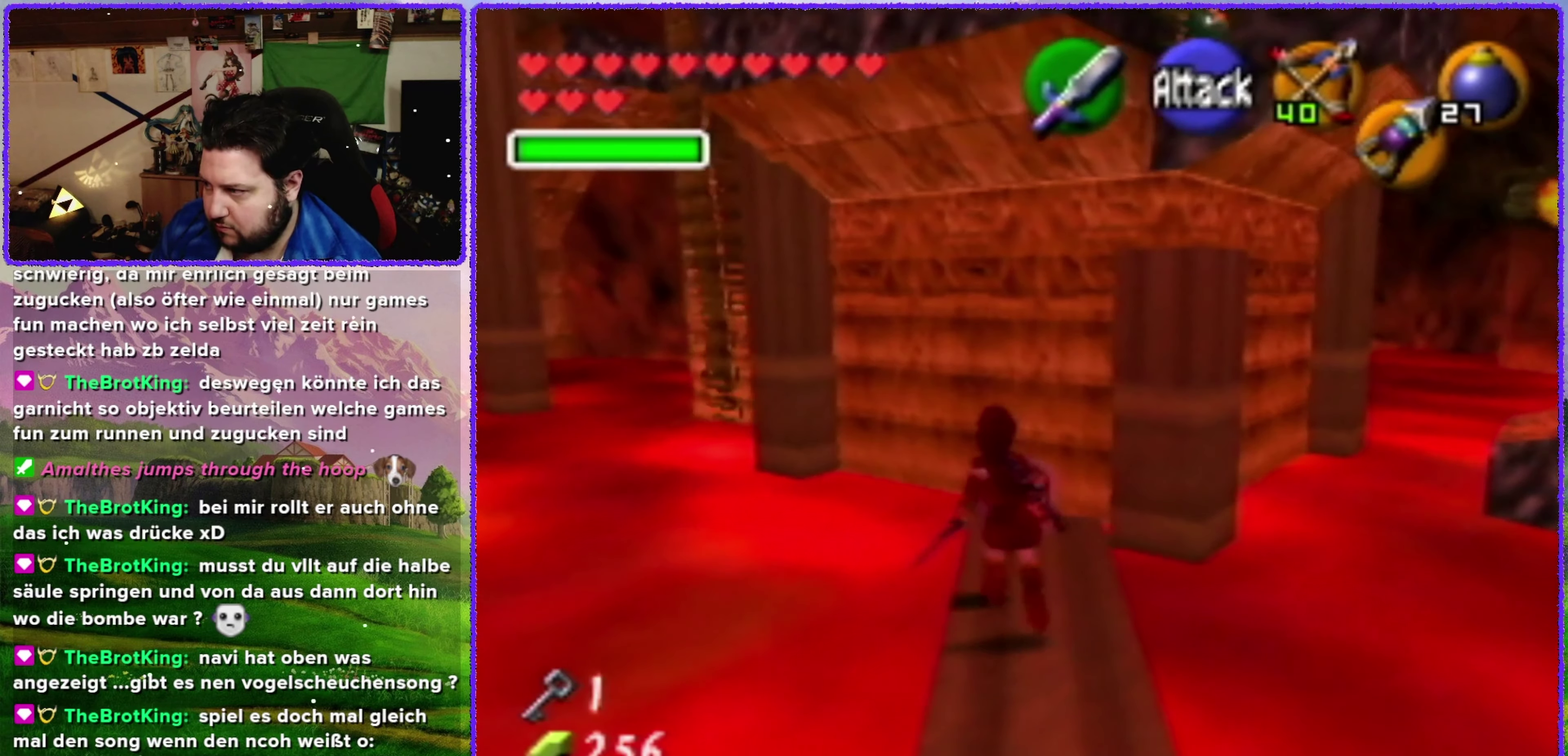
{"buttons": [], "left_stick": "center", "events": [[116, "left_stick", "center"], [366, "left_stick", "up-right"], [466, "left_stick", "center"]]}
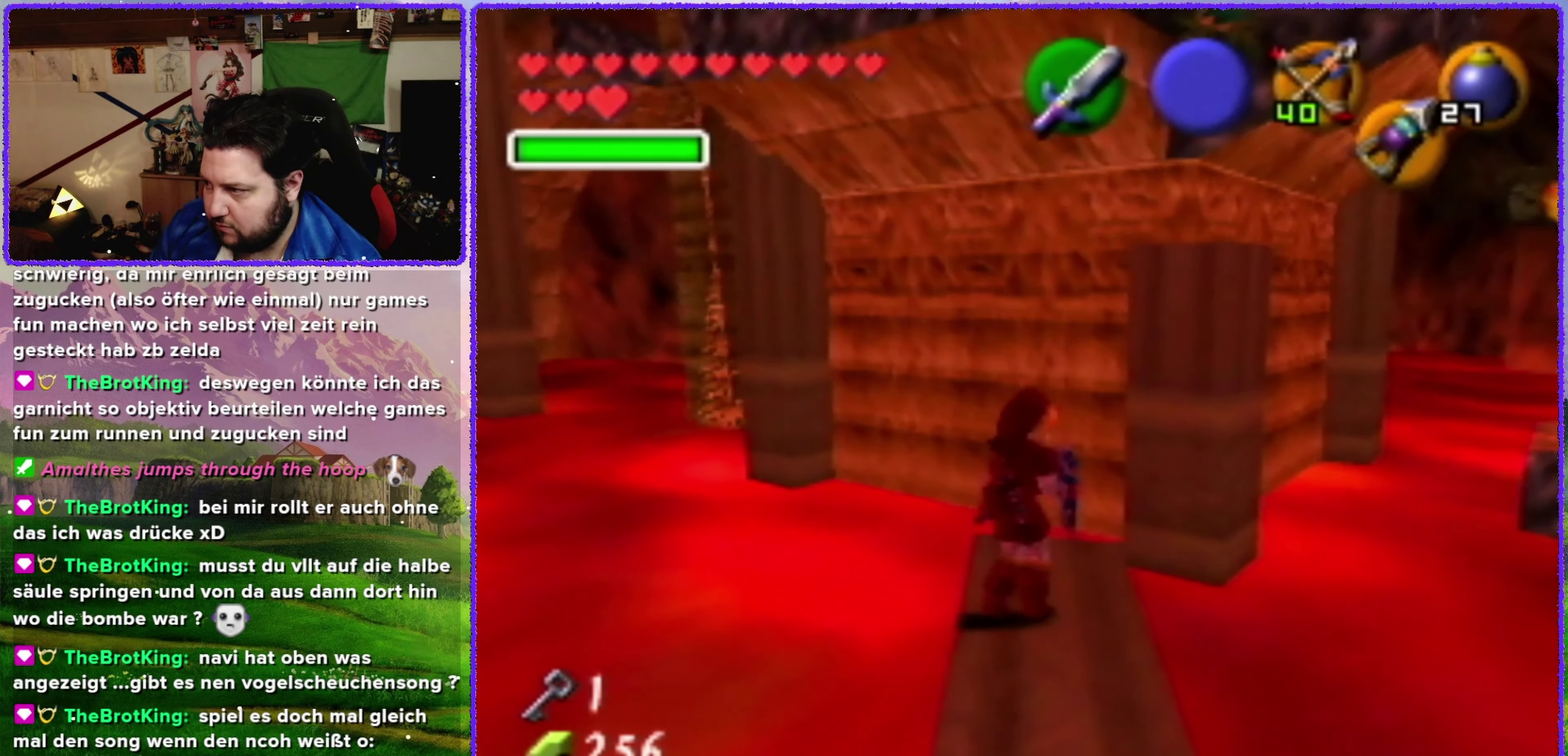
{"buttons": [], "left_stick": "center", "events": [[16, "C_UP", "down"], [100, "C_UP", "up"]]}
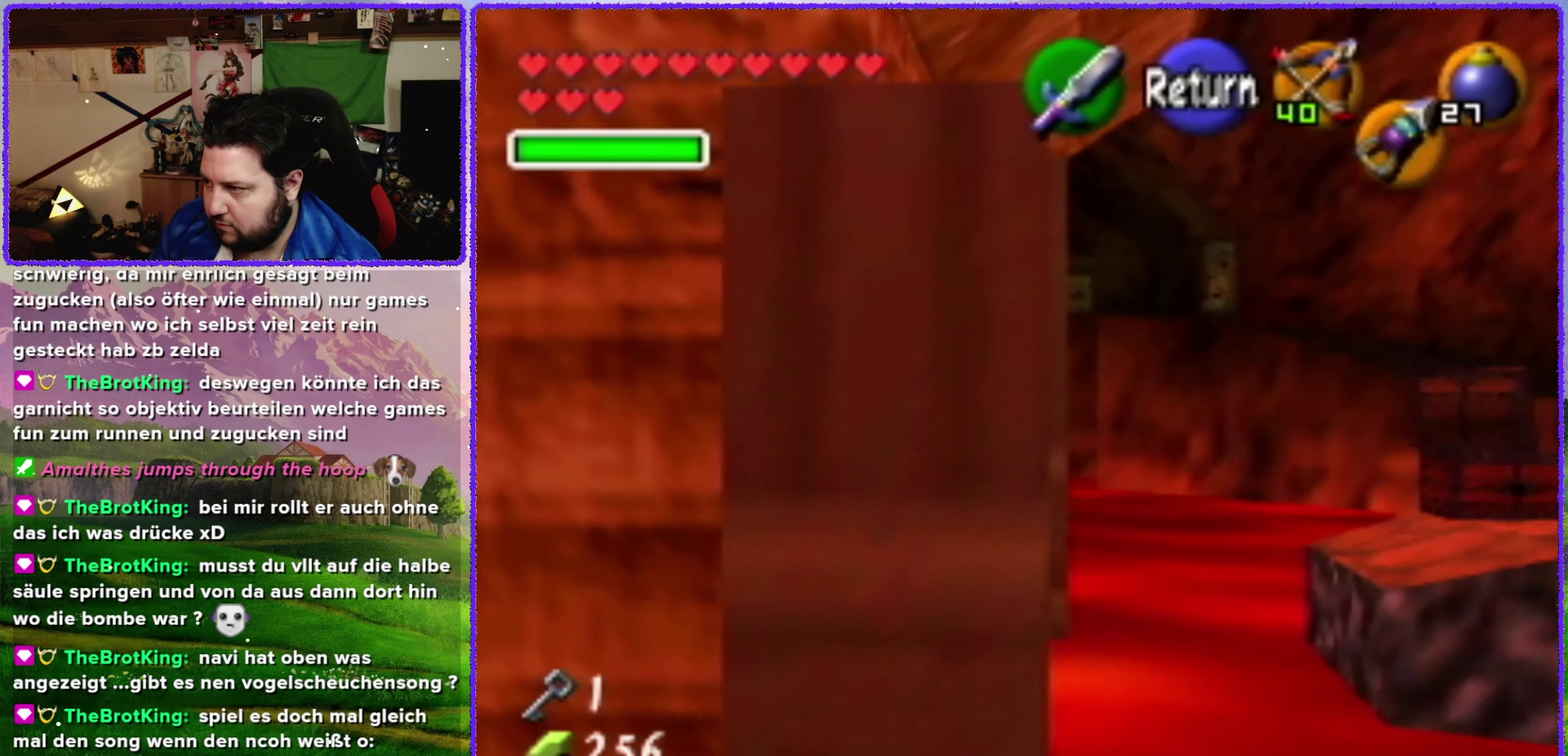
{"buttons": [], "left_stick": "down", "events": [[83, "left_stick", "down"]]}
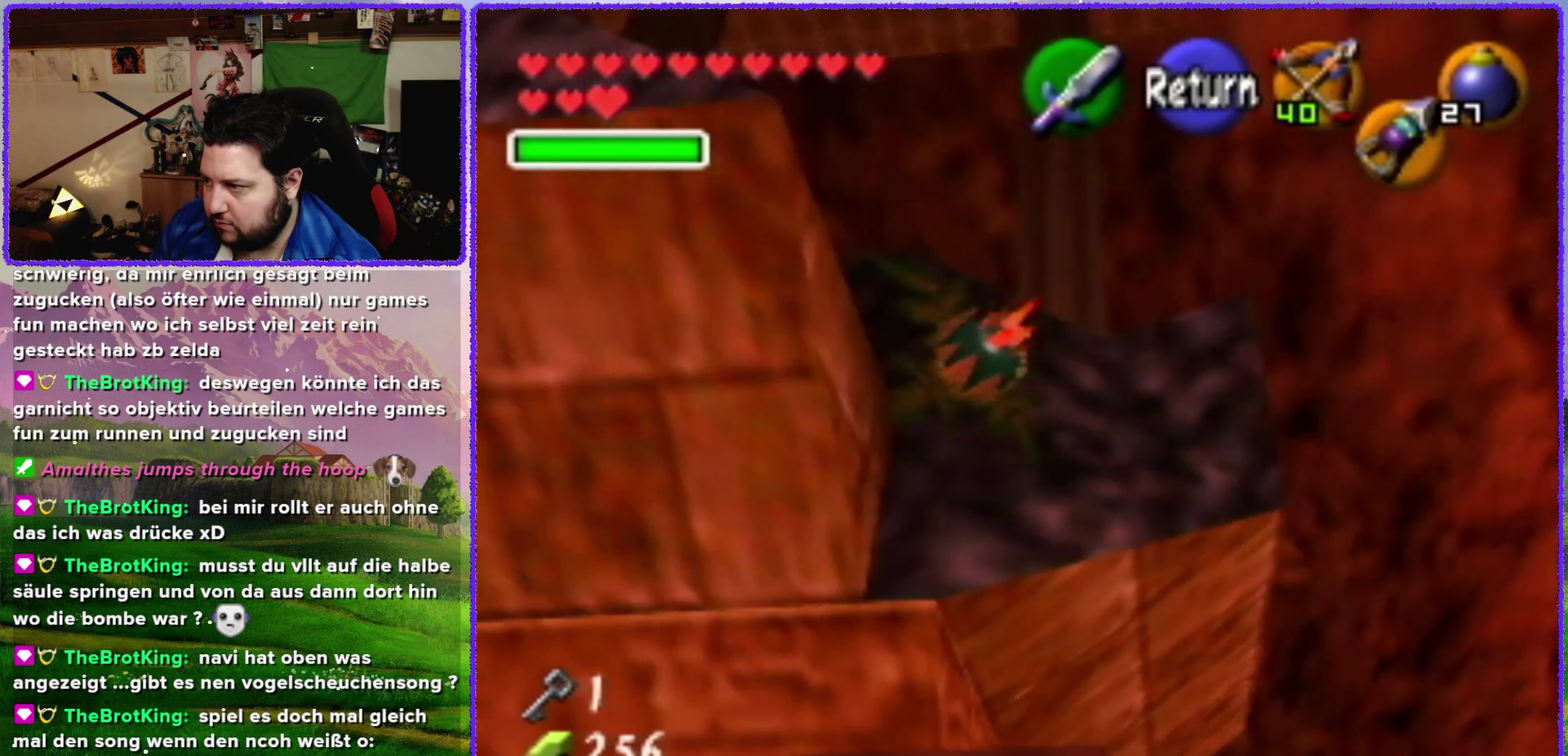
{"buttons": ["A"], "left_stick": "center", "events": [[300, "left_stick", "center"], [450, "A", "down"]]}
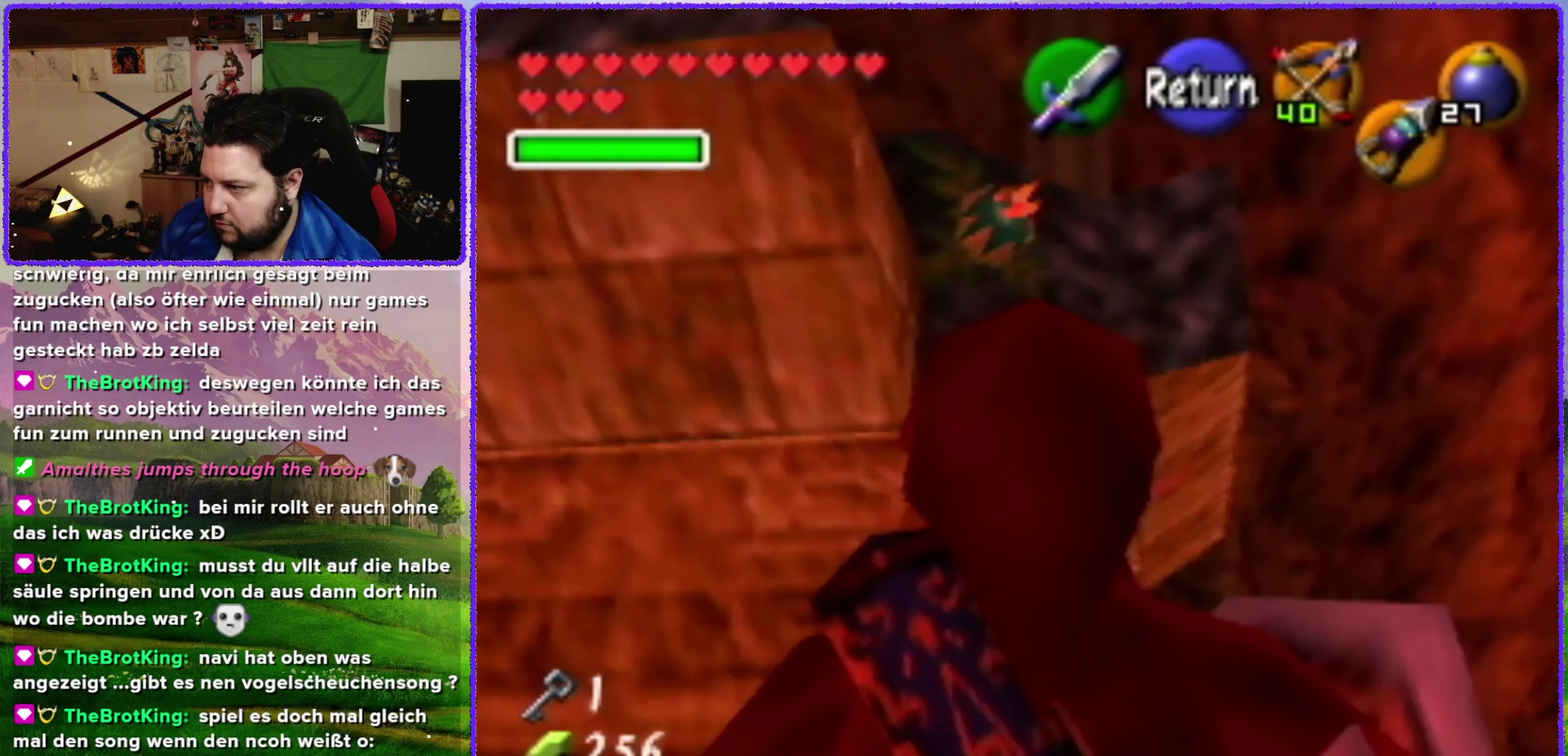
{"buttons": [], "left_stick": "center", "events": [[50, "A", "up"], [300, "left_stick", "down"], [483, "left_stick", "center"]]}
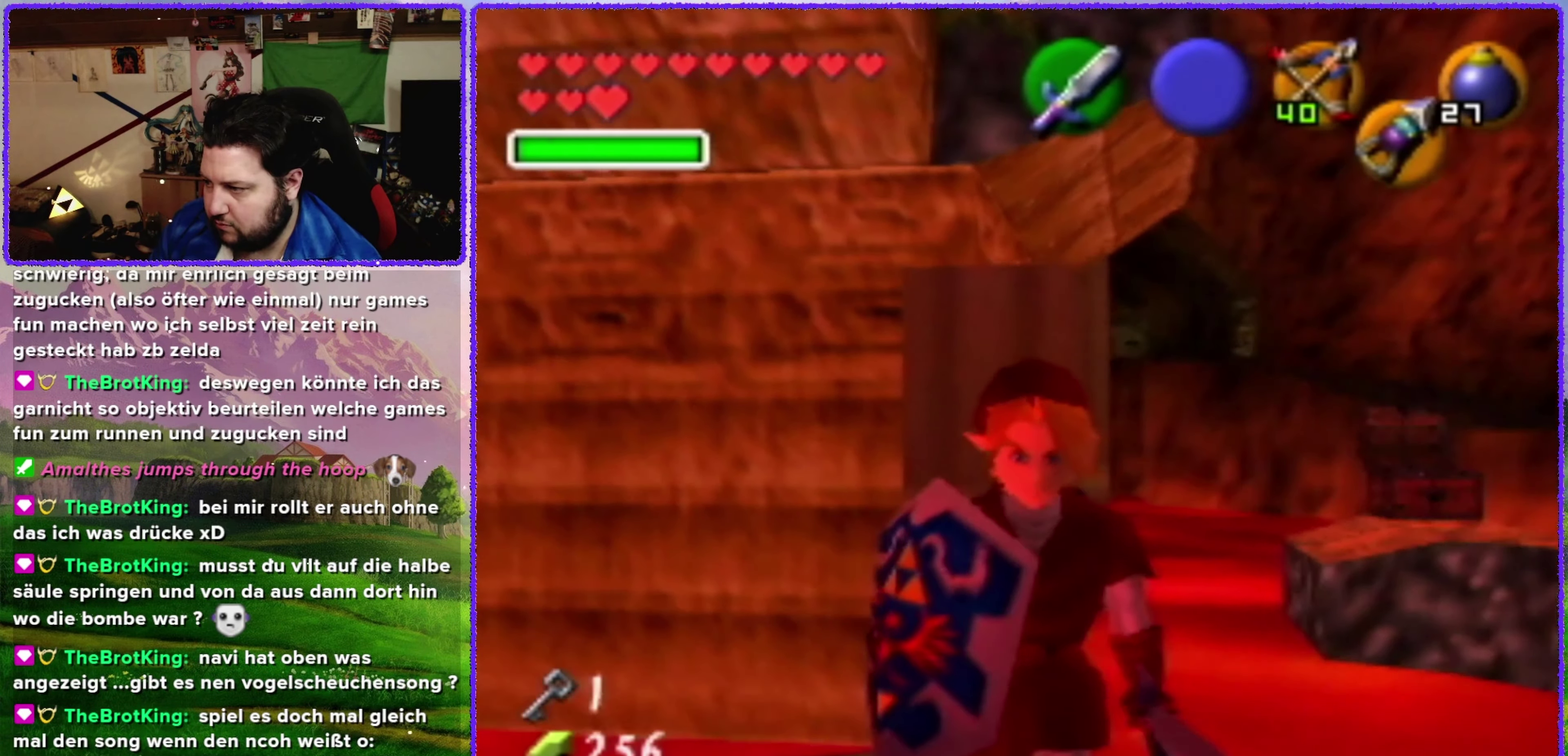
{"buttons": ["A"], "left_stick": "up", "events": [[300, "left_stick", "up"], [350, "A", "down"]]}
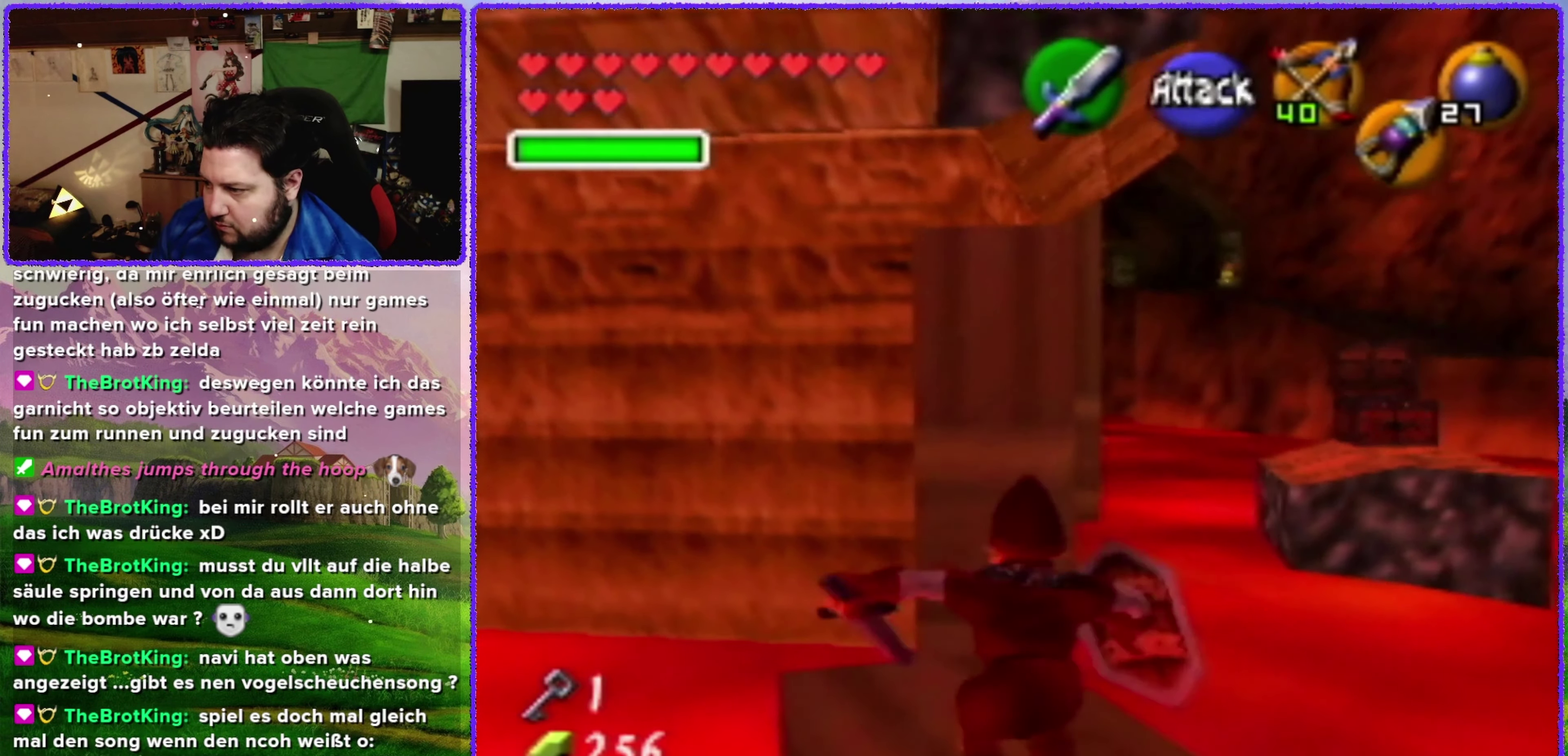
{"buttons": ["A"], "left_stick": "up", "events": []}
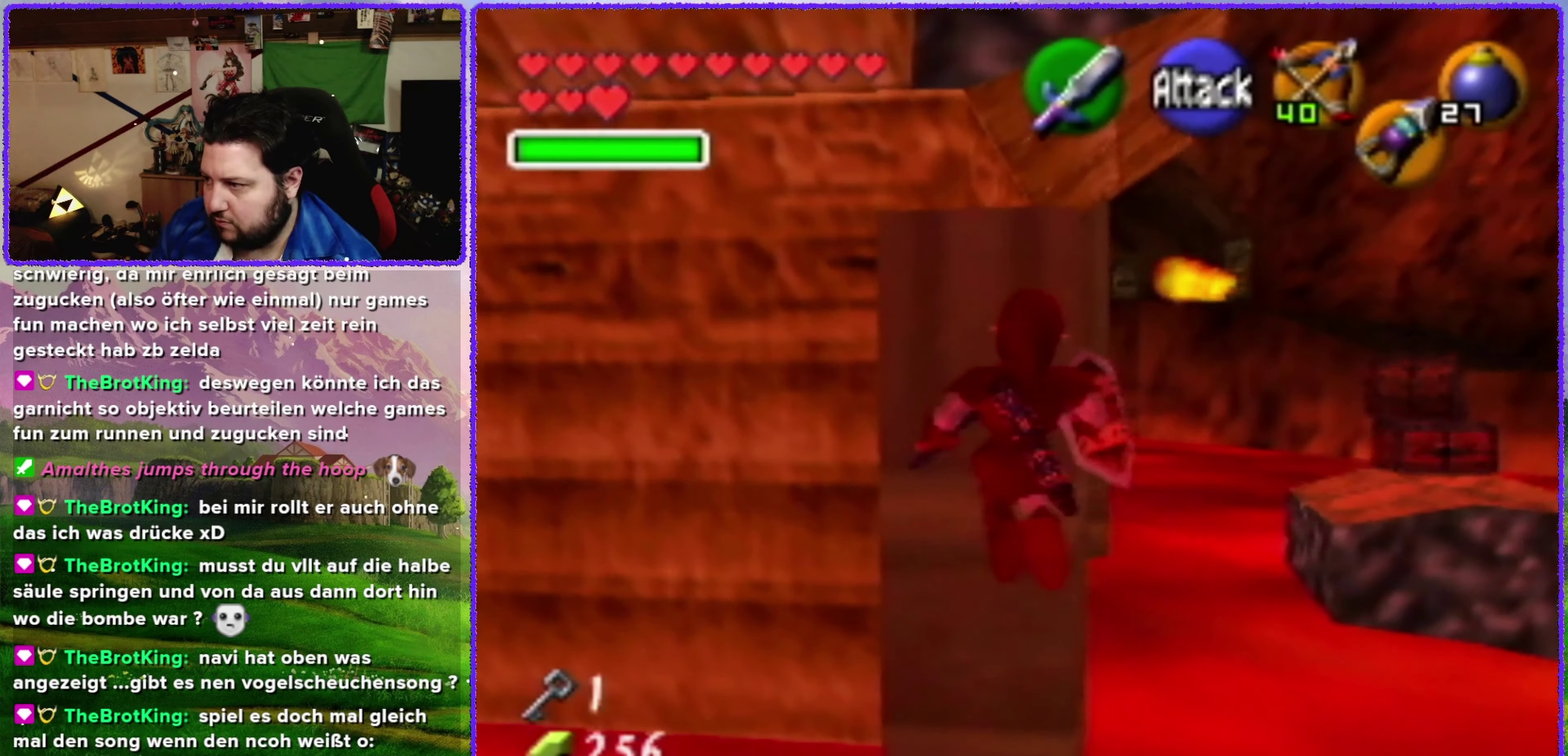
{"buttons": ["A"], "left_stick": "up", "events": []}
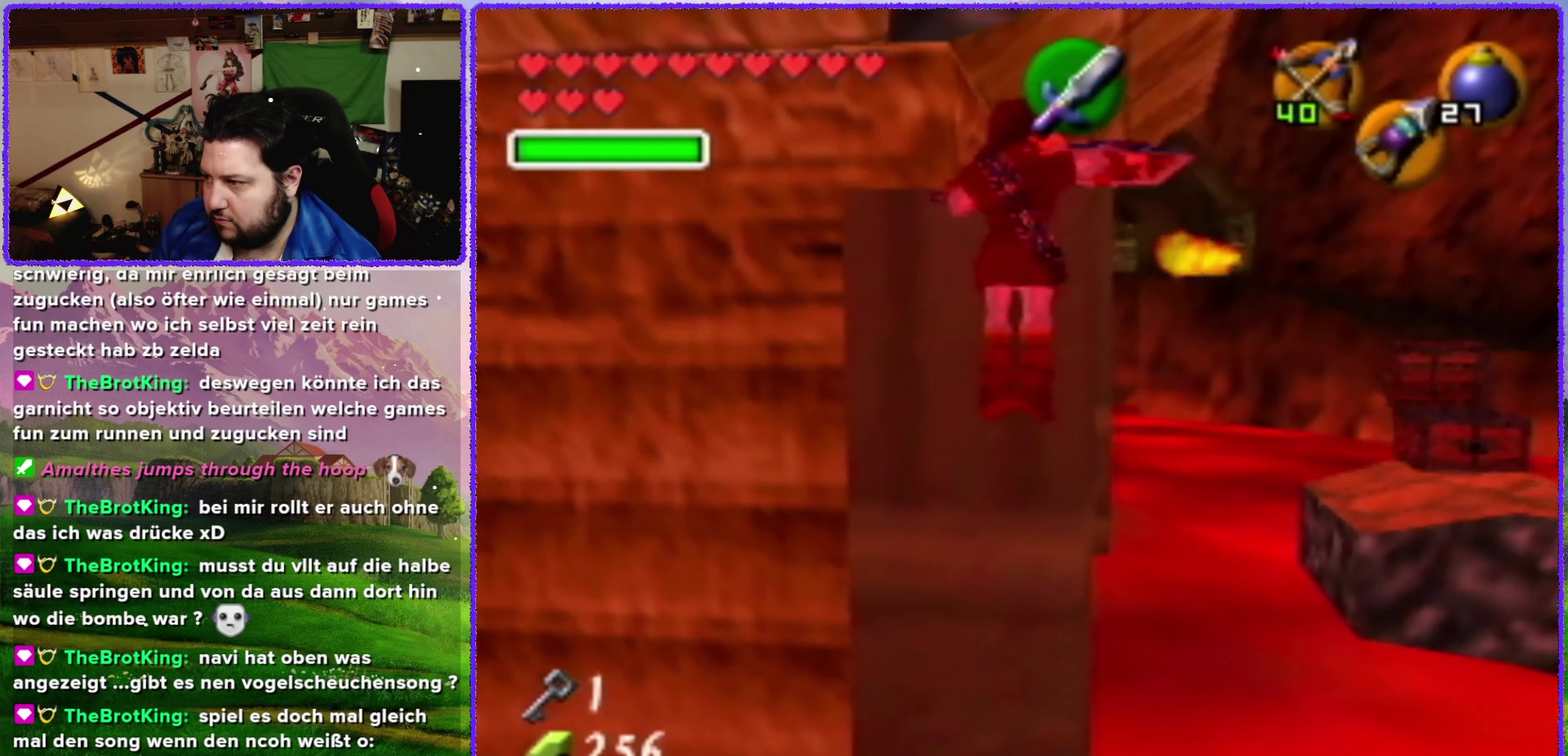
{"buttons": [], "left_stick": "center", "events": [[167, "A", "up"], [217, "left_stick", "center"]]}
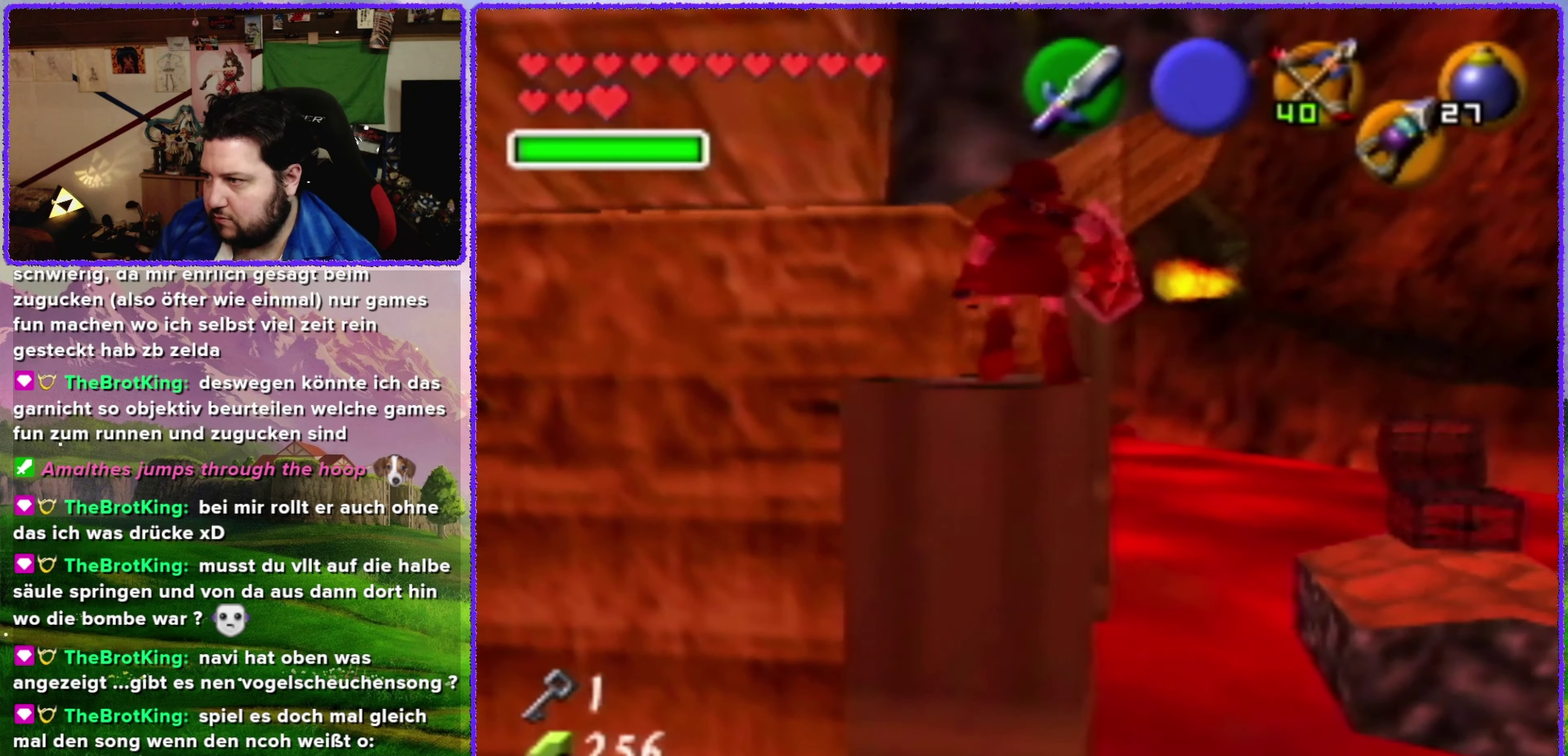
{"buttons": ["Z"], "left_stick": "center", "events": [[300, "left_stick", "left"], [383, "left_stick", "center"], [417, "Z", "down"]]}
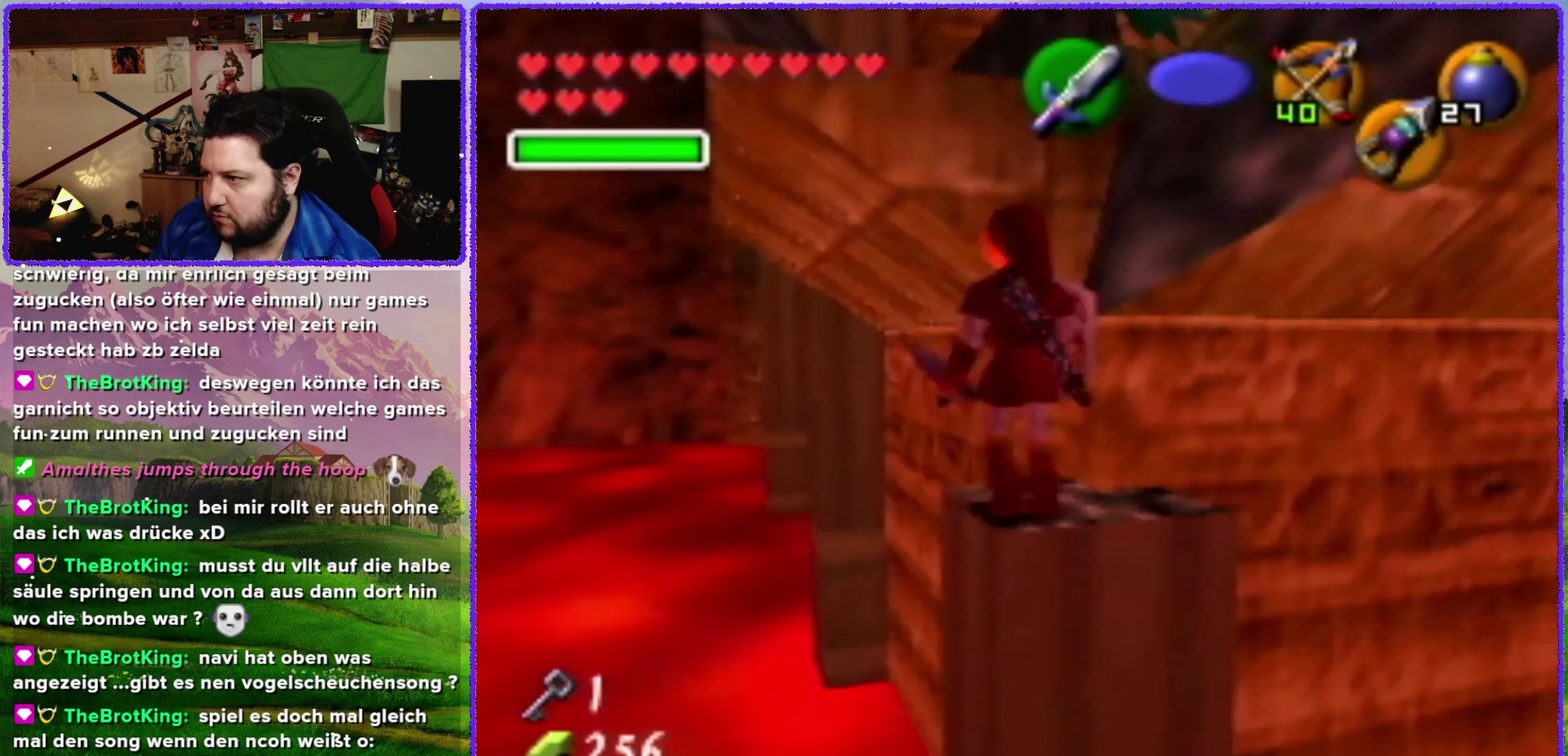
{"buttons": [], "left_stick": "center", "events": [[167, "Z", "up"]]}
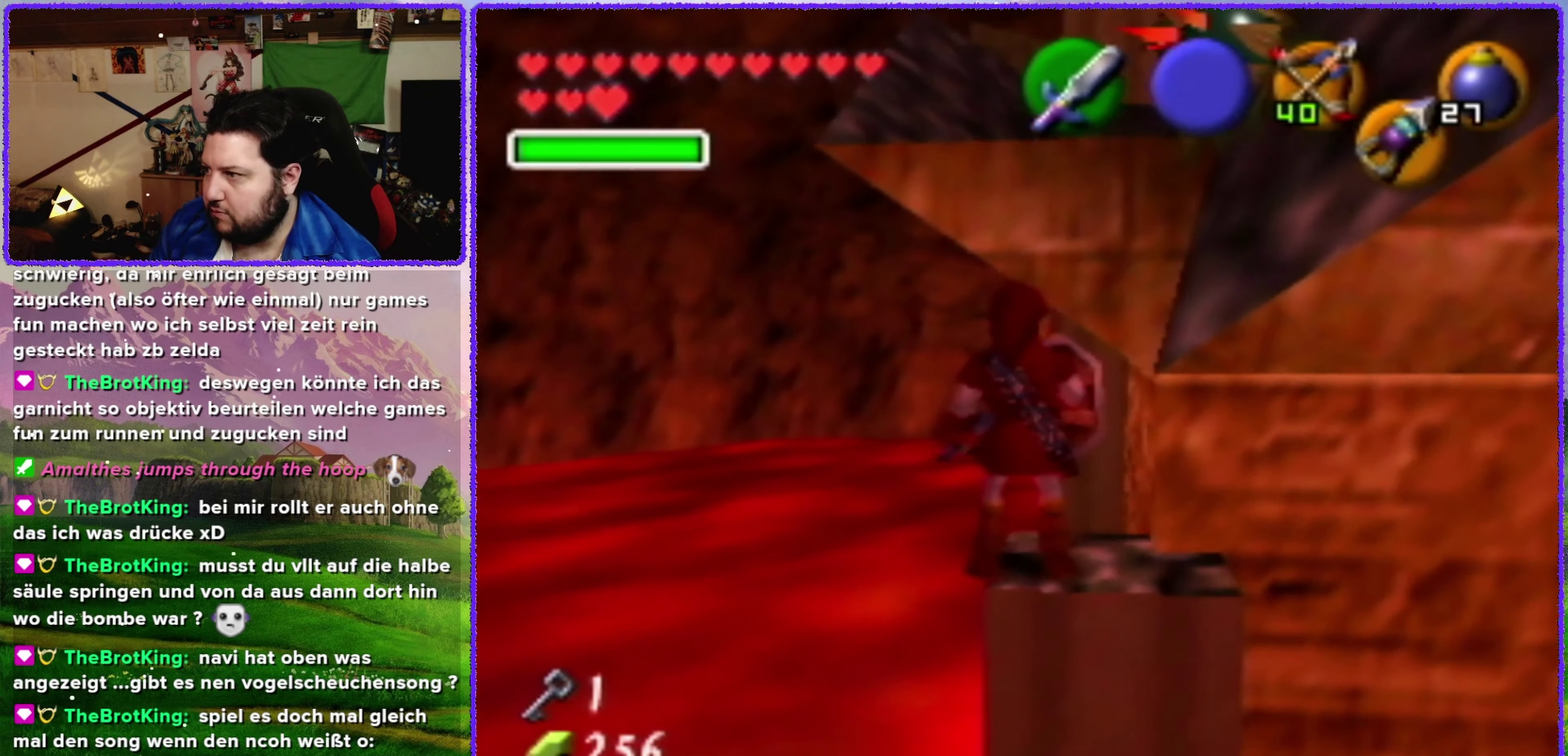
{"buttons": [], "left_stick": "center", "events": [[300, "left_stick", "right"], [367, "left_stick", "up-right"], [417, "left_stick", "center"]]}
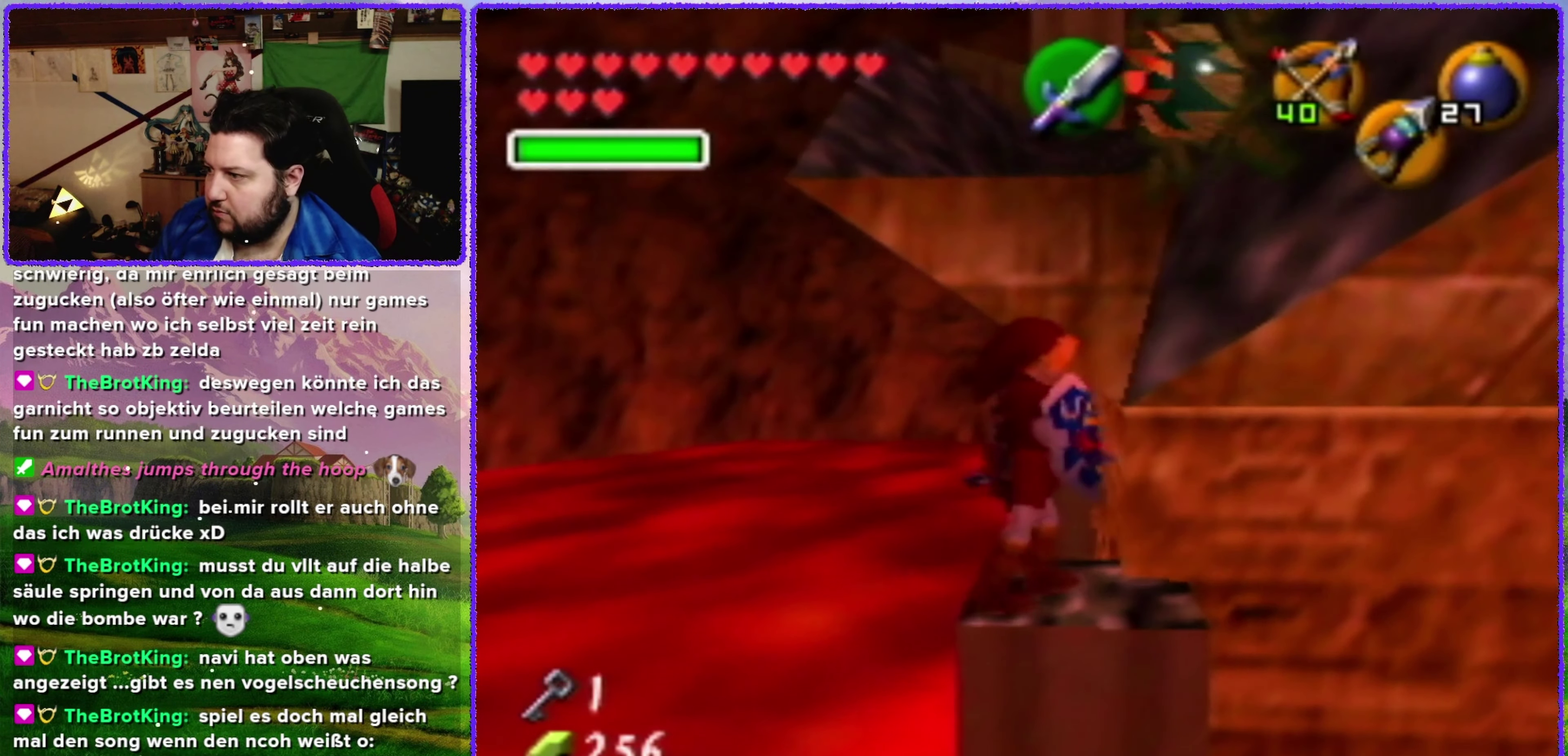
{"buttons": [], "left_stick": "center", "events": []}
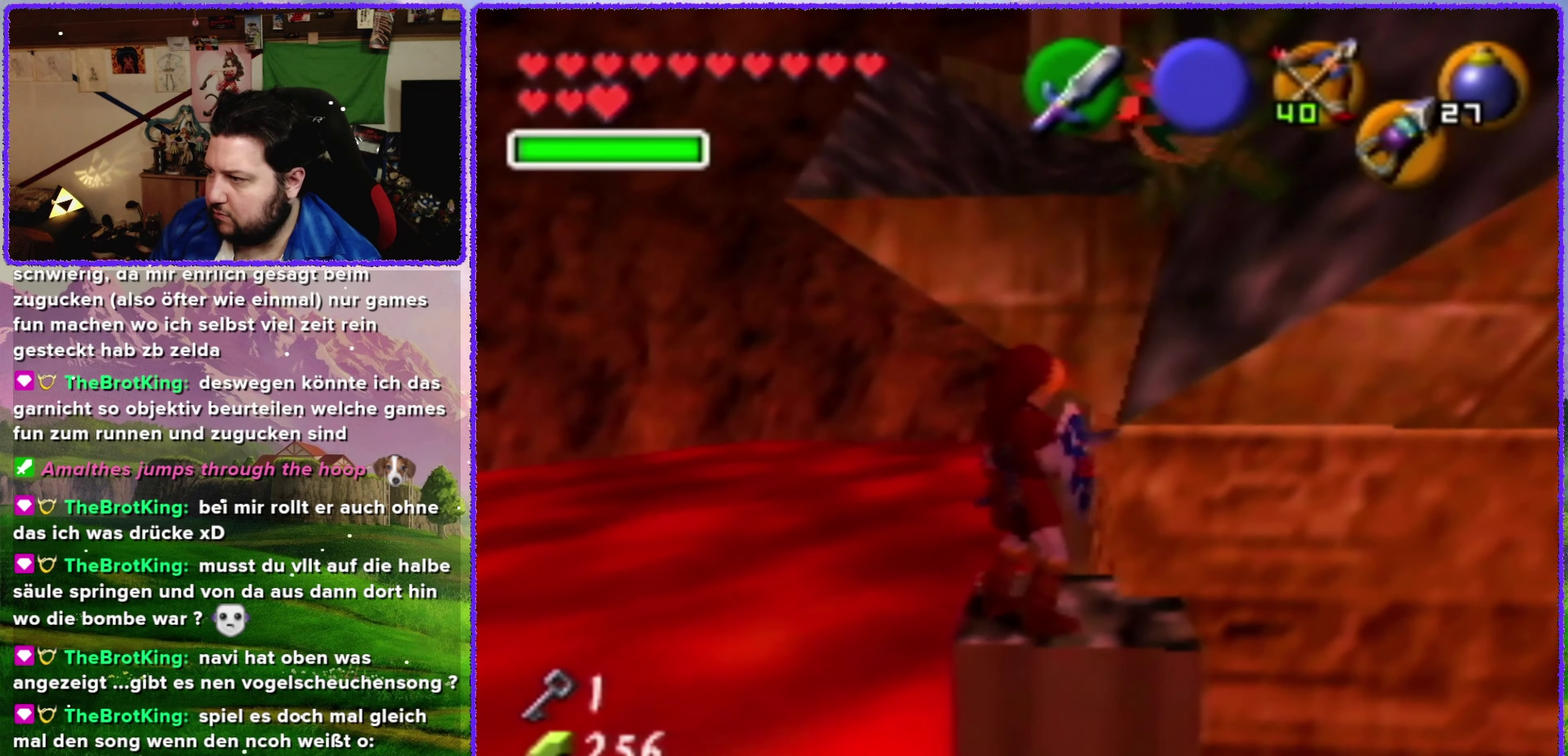
{"buttons": [], "left_stick": "center", "events": []}
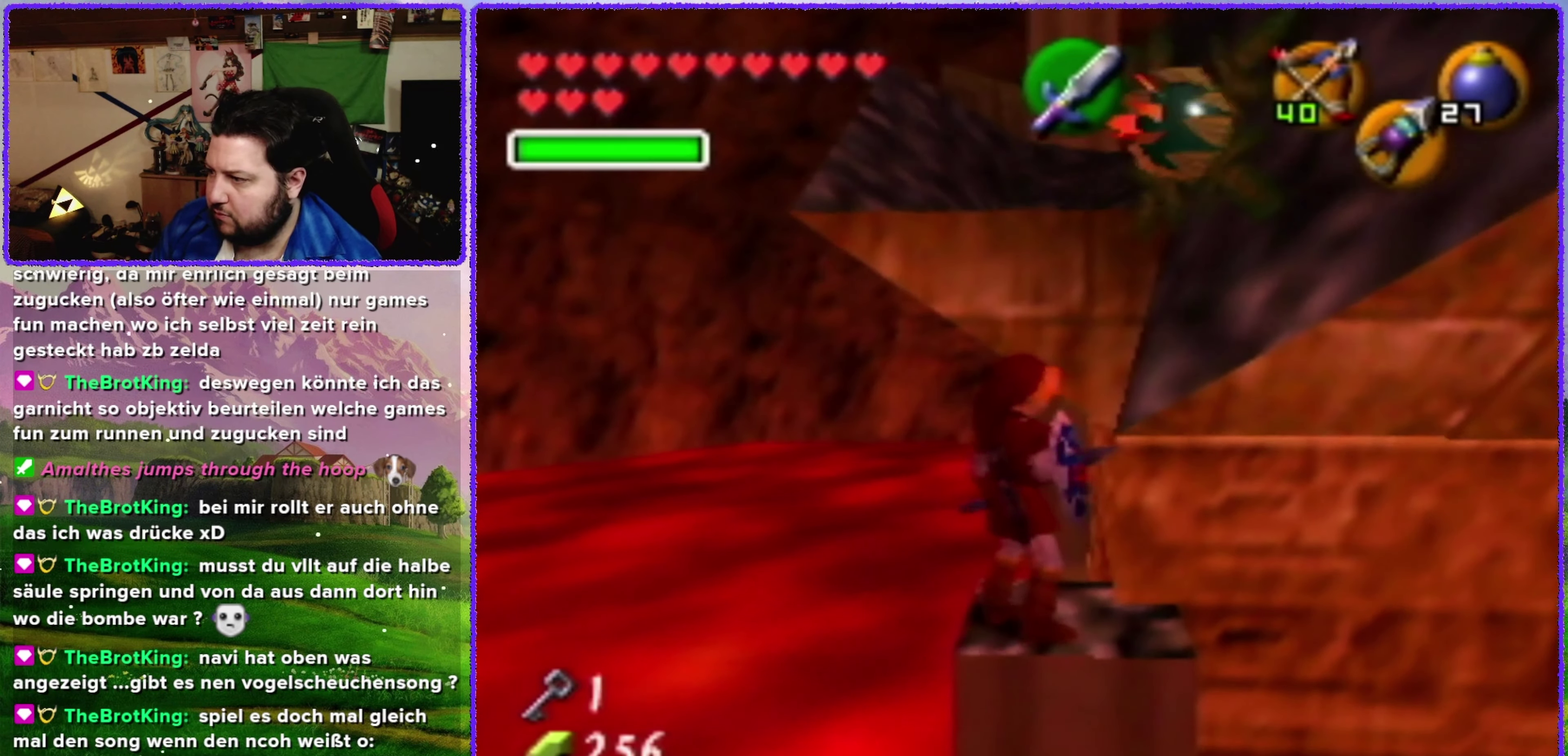
{"buttons": [], "left_stick": "center", "events": []}